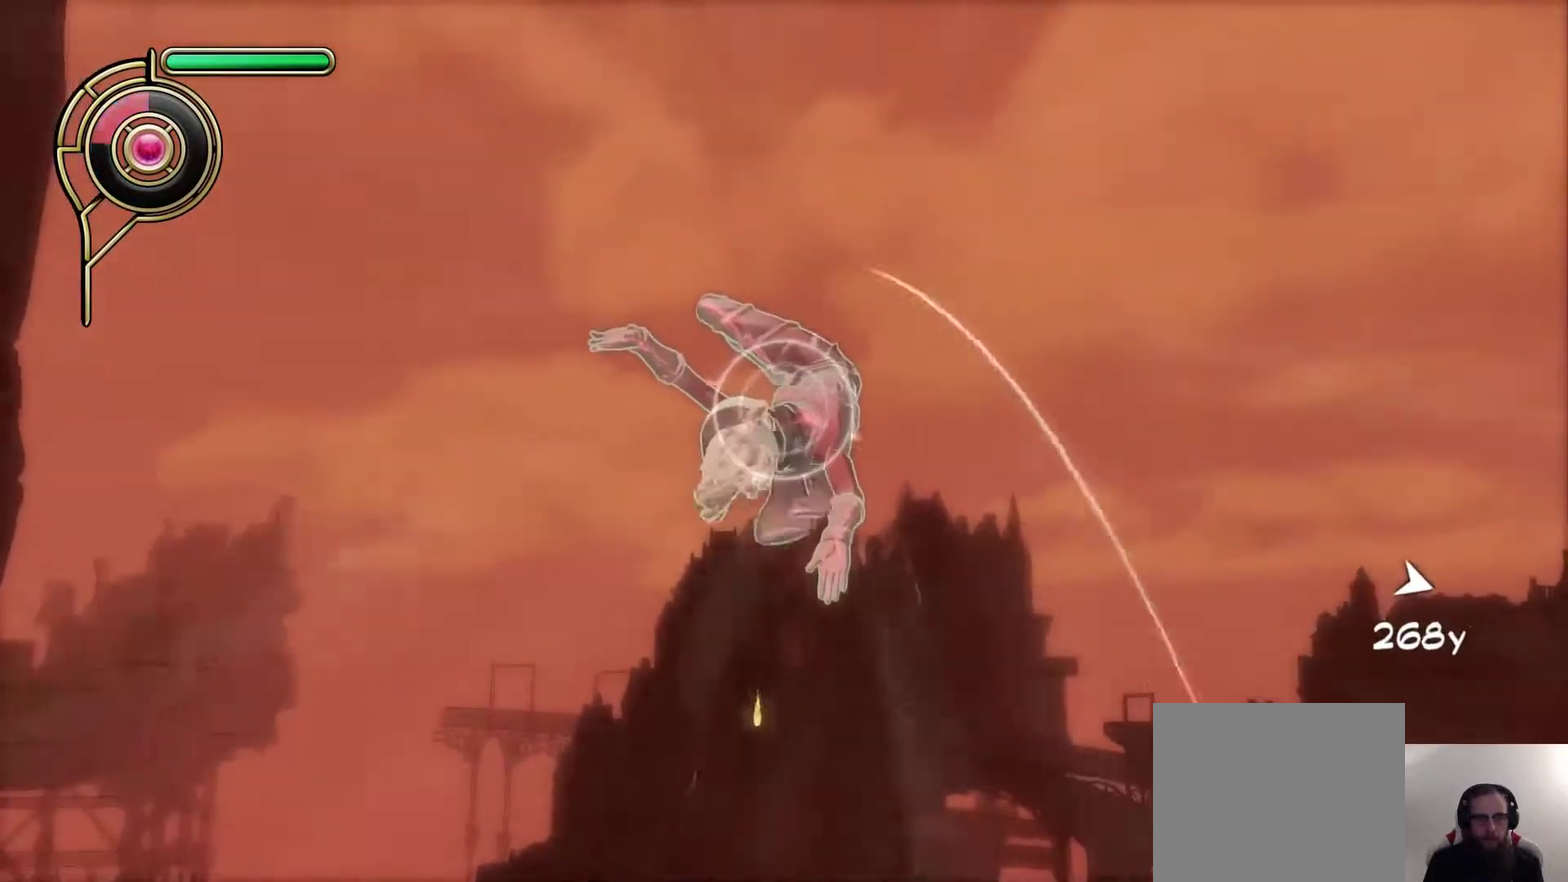
Gameplay with a controller (PlayStation layout); each line is a JSON object with the inputs held at the frame after it (dt_ms = milliseconds from this image to that frame). "events" lists button and stick changes between this image and that frame as [ms after this image, input, new state], when the widget could be followed in between.
{"dt_ms": 700, "buttons": [], "left_stick": "center", "right_stick": "down", "events": [[133, "SQUARE", "down"], [200, "left_stick", "up"], [267, "SQUARE", "up"], [383, "left_stick", "center"], [600, "right_stick", "down"]]}
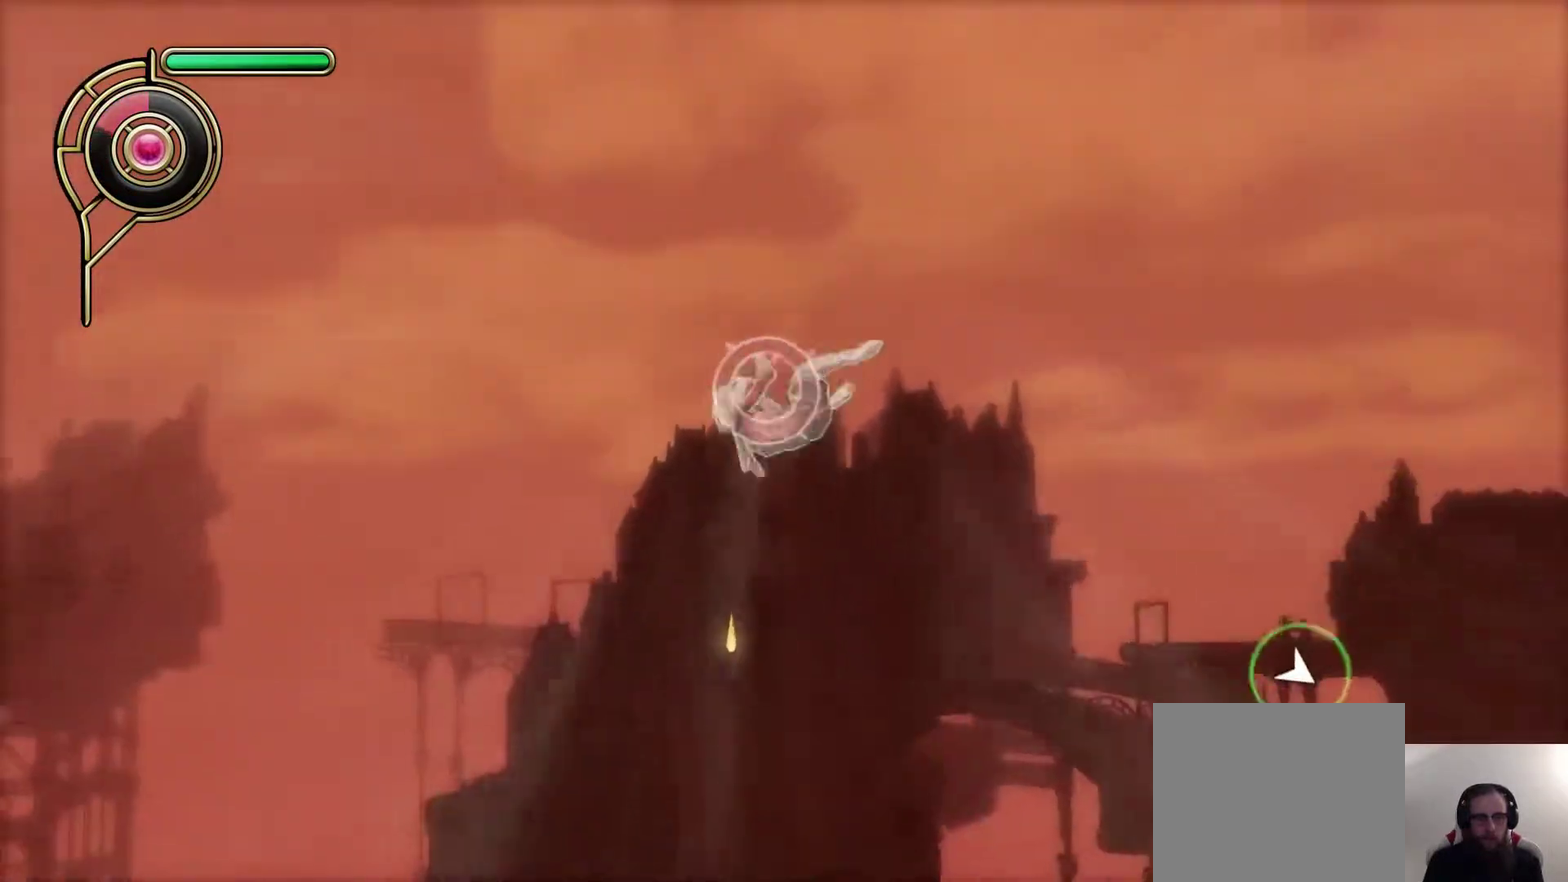
{"dt_ms": 300, "buttons": [], "left_stick": "center", "right_stick": "center", "events": [[33, "right_stick", "center"], [100, "left_stick", "left"], [233, "left_stick", "center"]]}
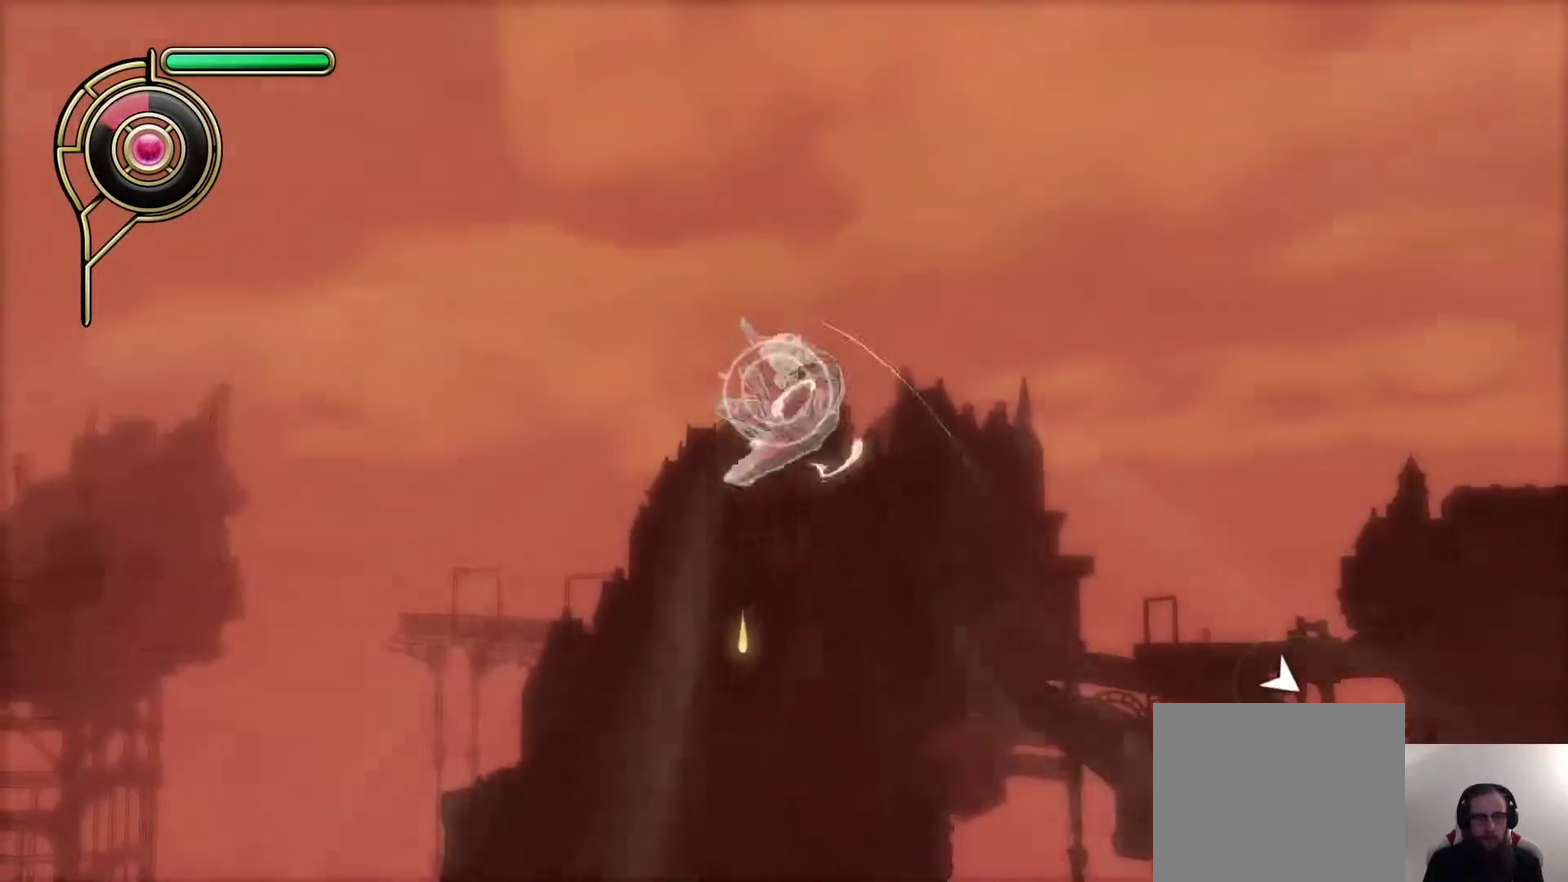
{"dt_ms": 300, "buttons": [], "left_stick": "up", "right_stick": "center"}
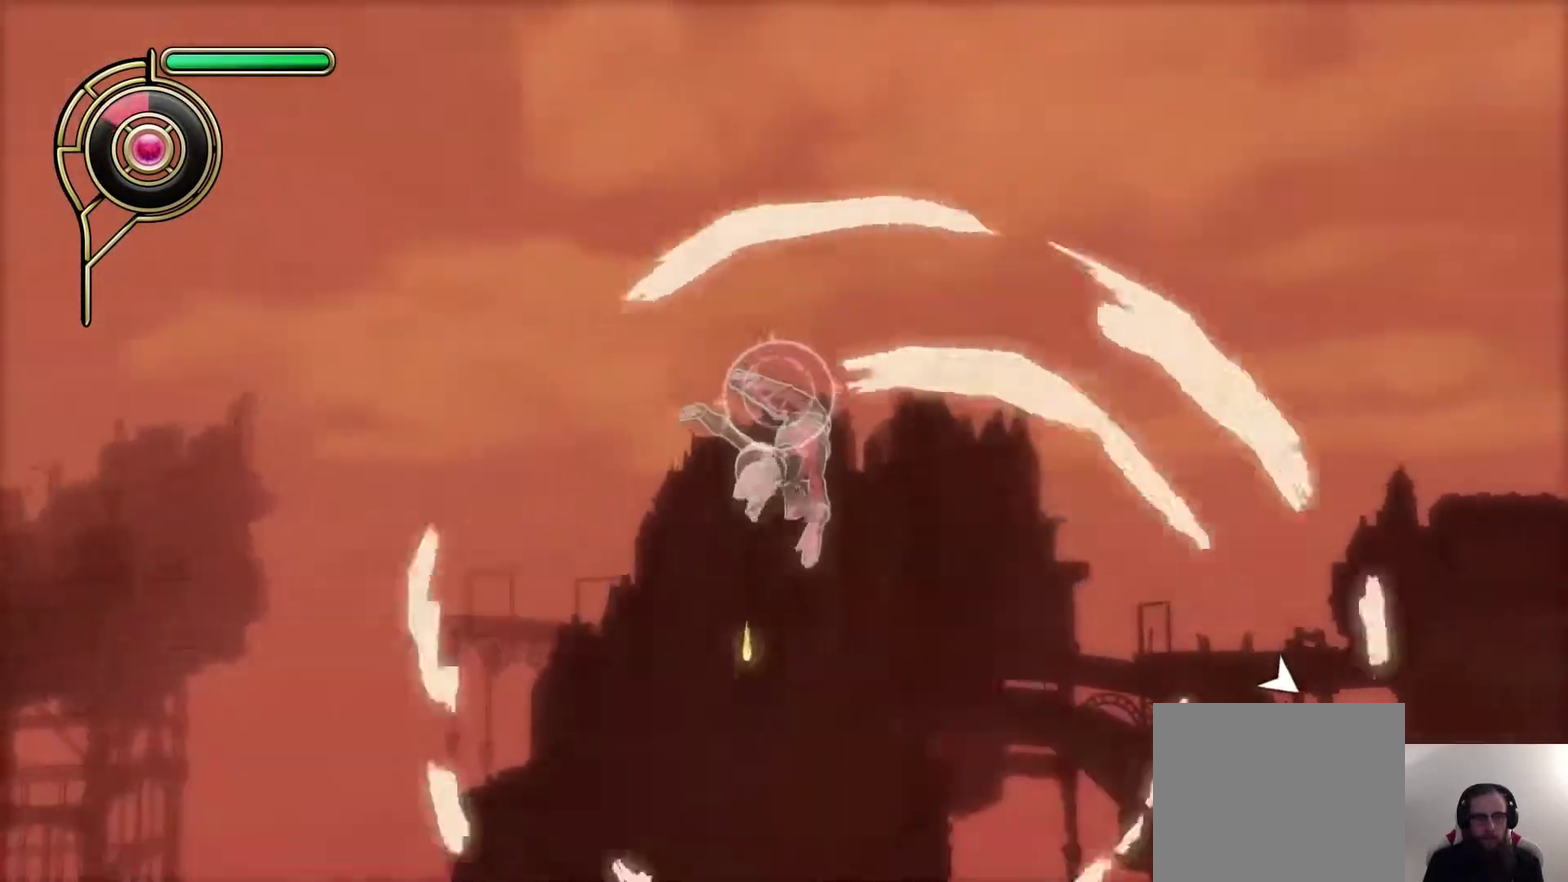
{"dt_ms": 600, "buttons": [], "left_stick": "down", "right_stick": "center"}
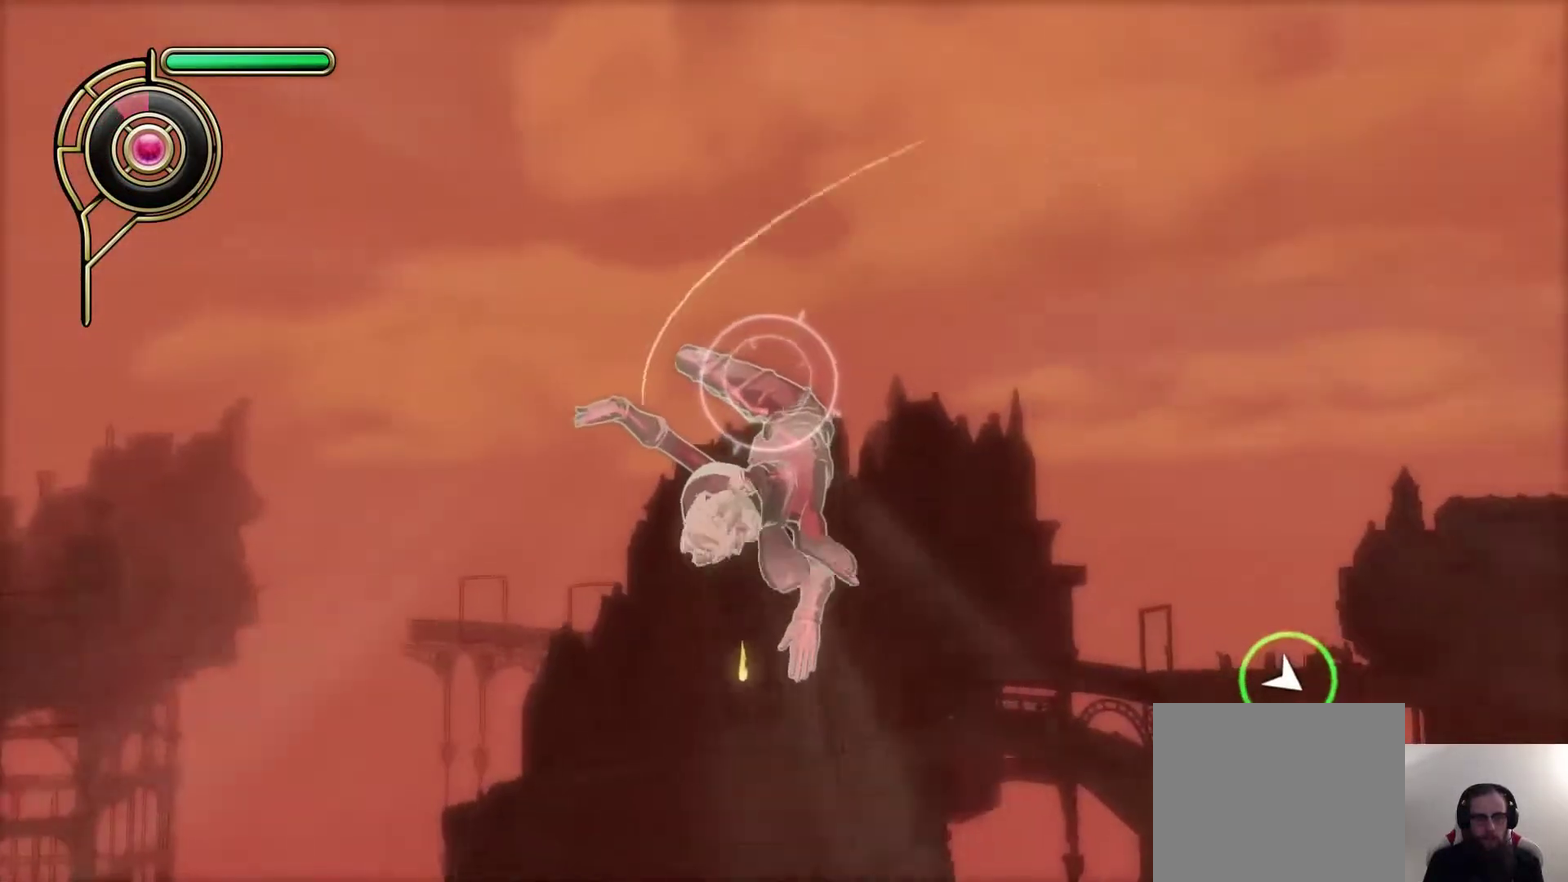
{"dt_ms": 700, "buttons": [], "left_stick": "center", "right_stick": "center", "events": [[83, "left_stick", "right"], [133, "left_stick", "up-right"], [233, "left_stick", "right"], [367, "left_stick", "down-right"], [500, "SQUARE", "down"], [500, "left_stick", "down"], [583, "left_stick", "center"], [633, "SQUARE", "up"]]}
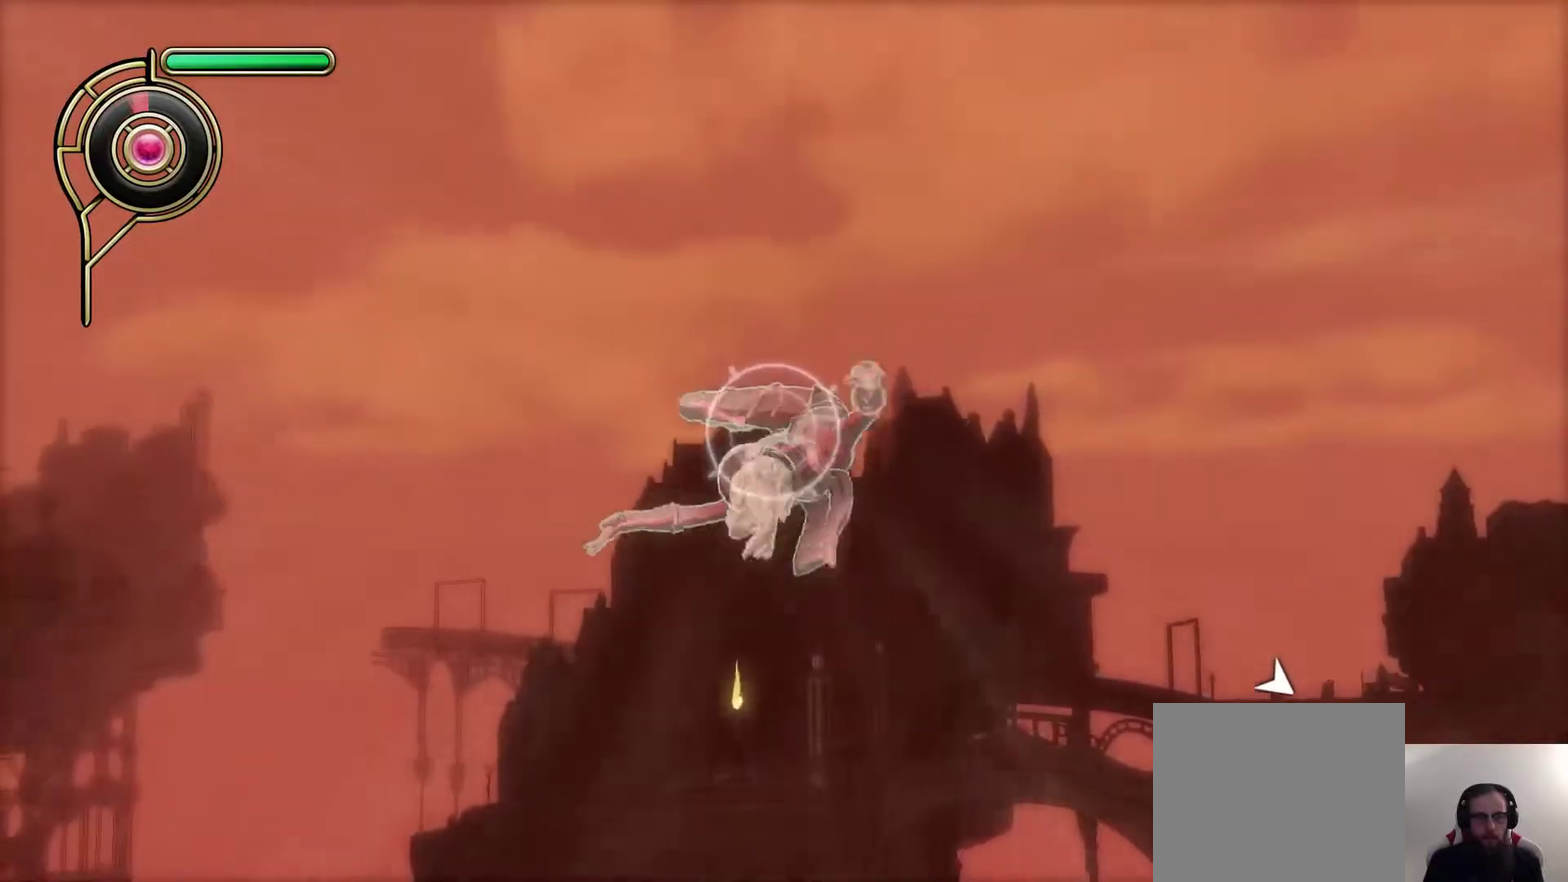
{"dt_ms": 600, "buttons": [], "left_stick": "up-left", "right_stick": "center", "events": [[17, "left_stick", "up-right"], [233, "left_stick", "center"], [467, "left_stick", "up-left"]]}
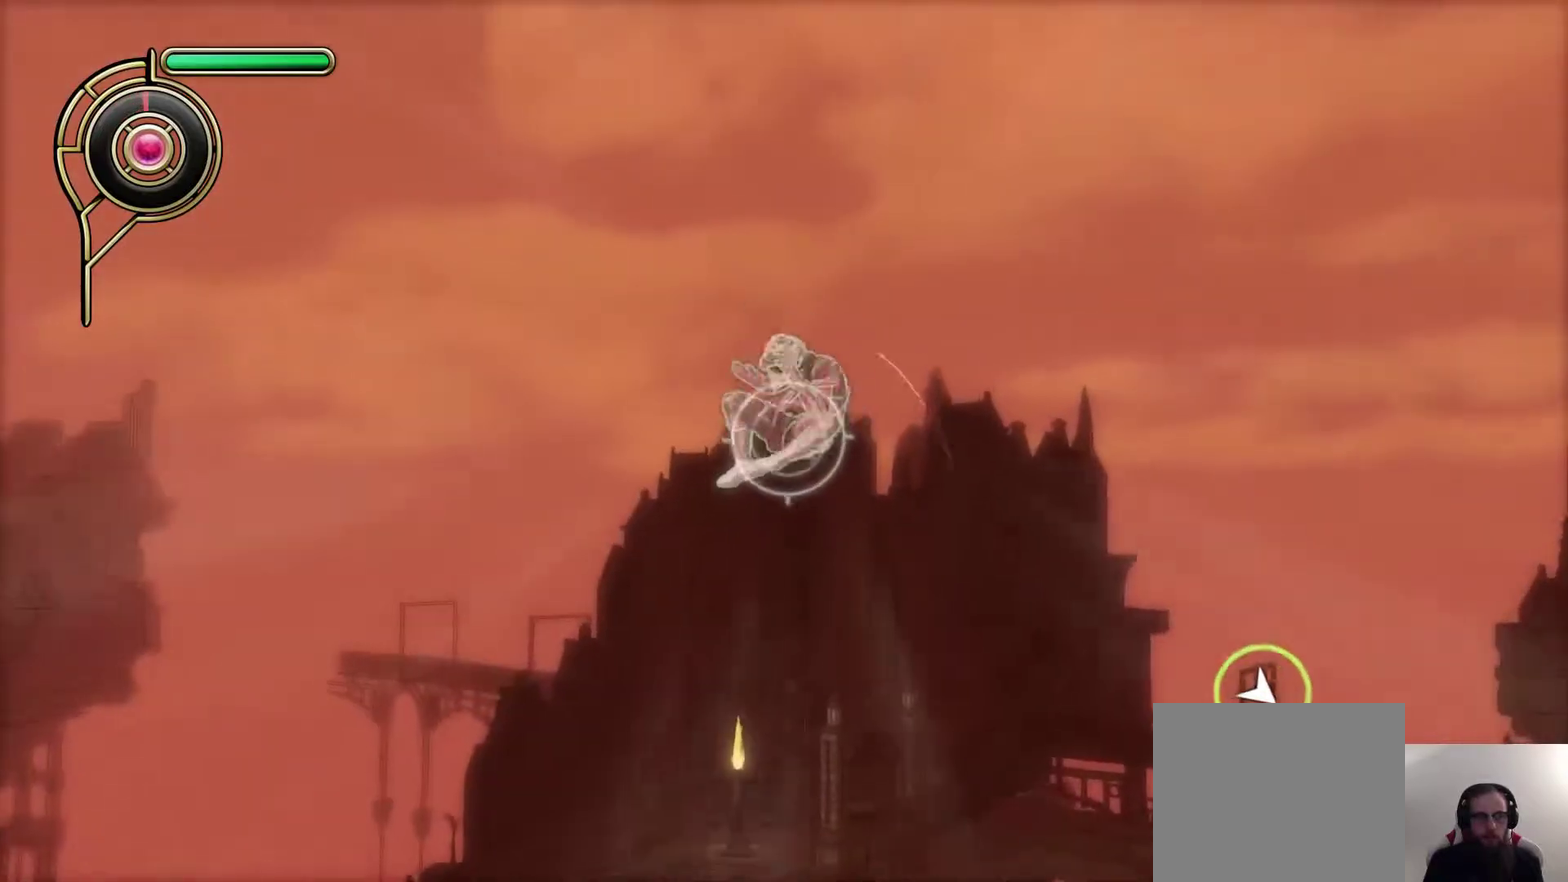
{"dt_ms": 300, "buttons": [], "left_stick": "center", "right_stick": "center", "events": [[117, "left_stick", "center"]]}
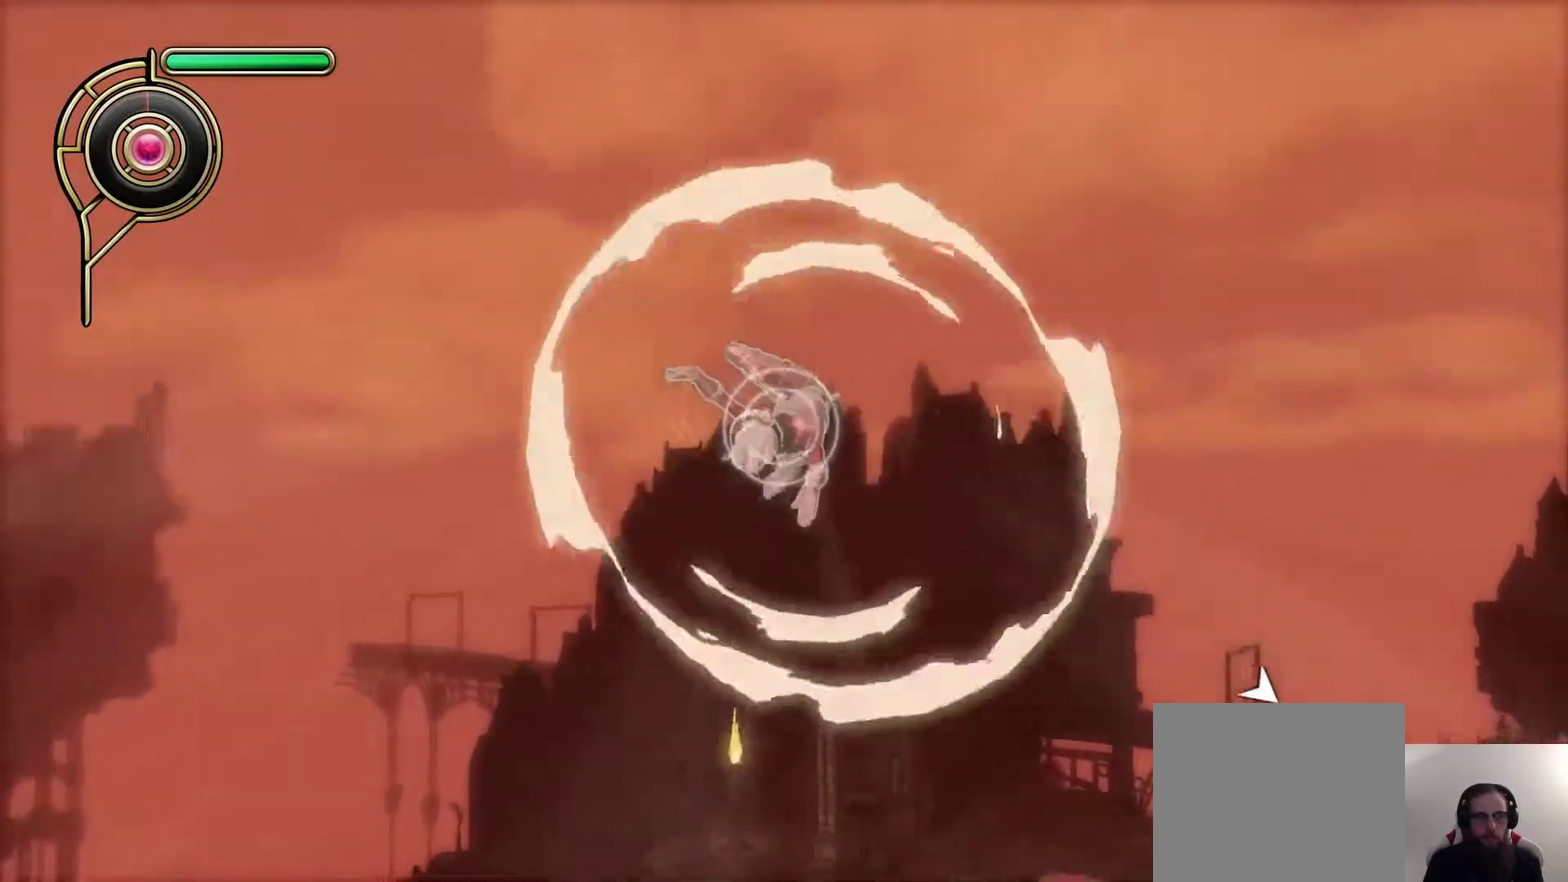
{"dt_ms": 300, "buttons": [], "left_stick": "up", "right_stick": "center", "events": [[33, "left_stick", "up"]]}
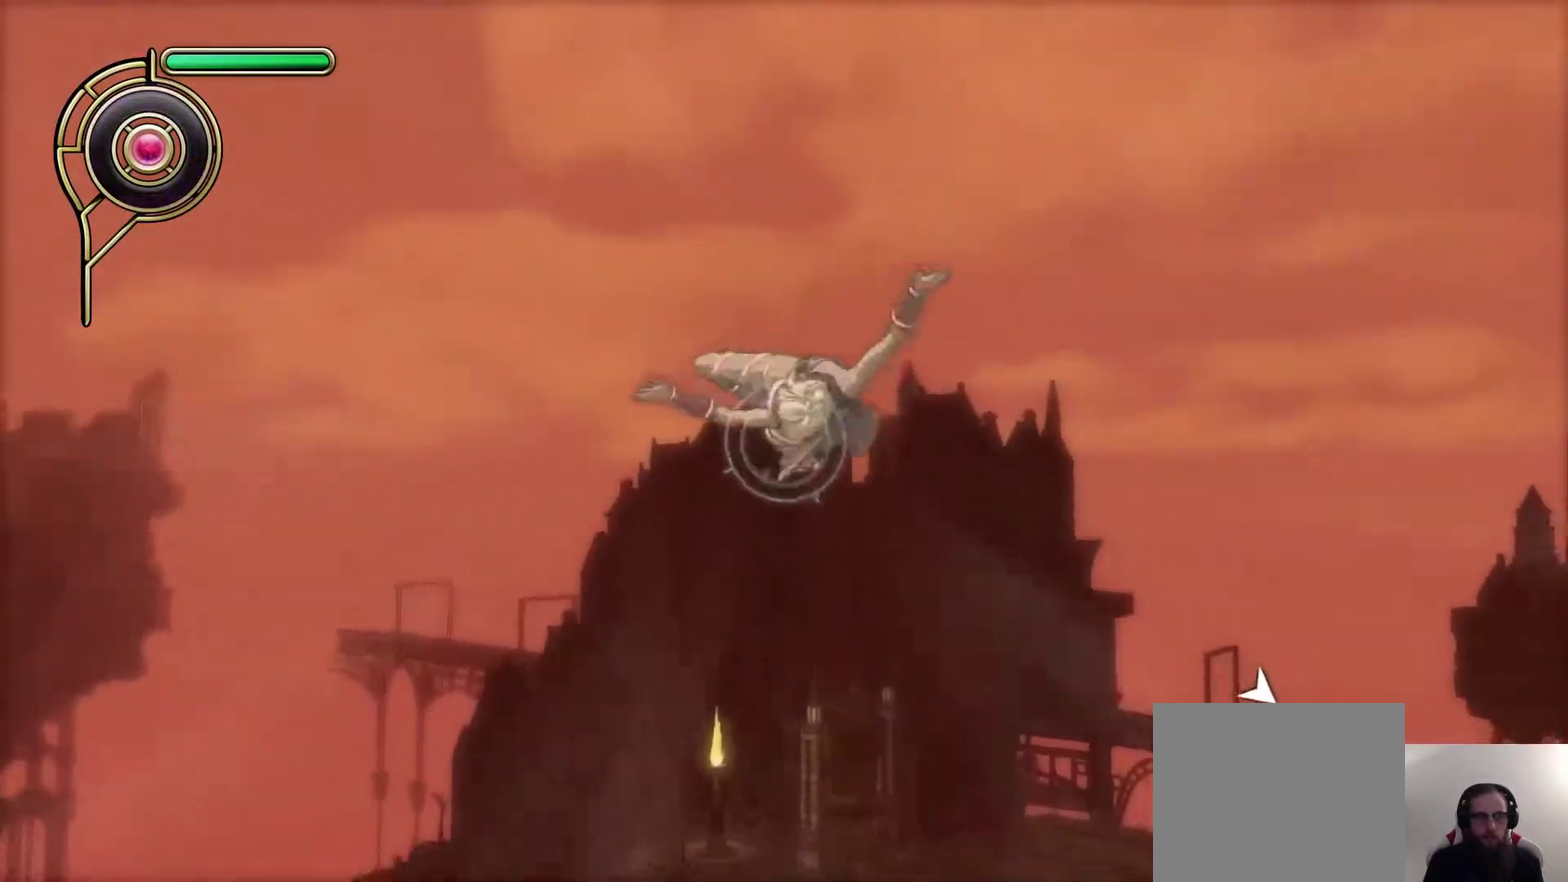
{"dt_ms": 800, "buttons": [], "left_stick": "up", "right_stick": "center", "events": [[383, "right_stick", "down"], [533, "right_stick", "center"]]}
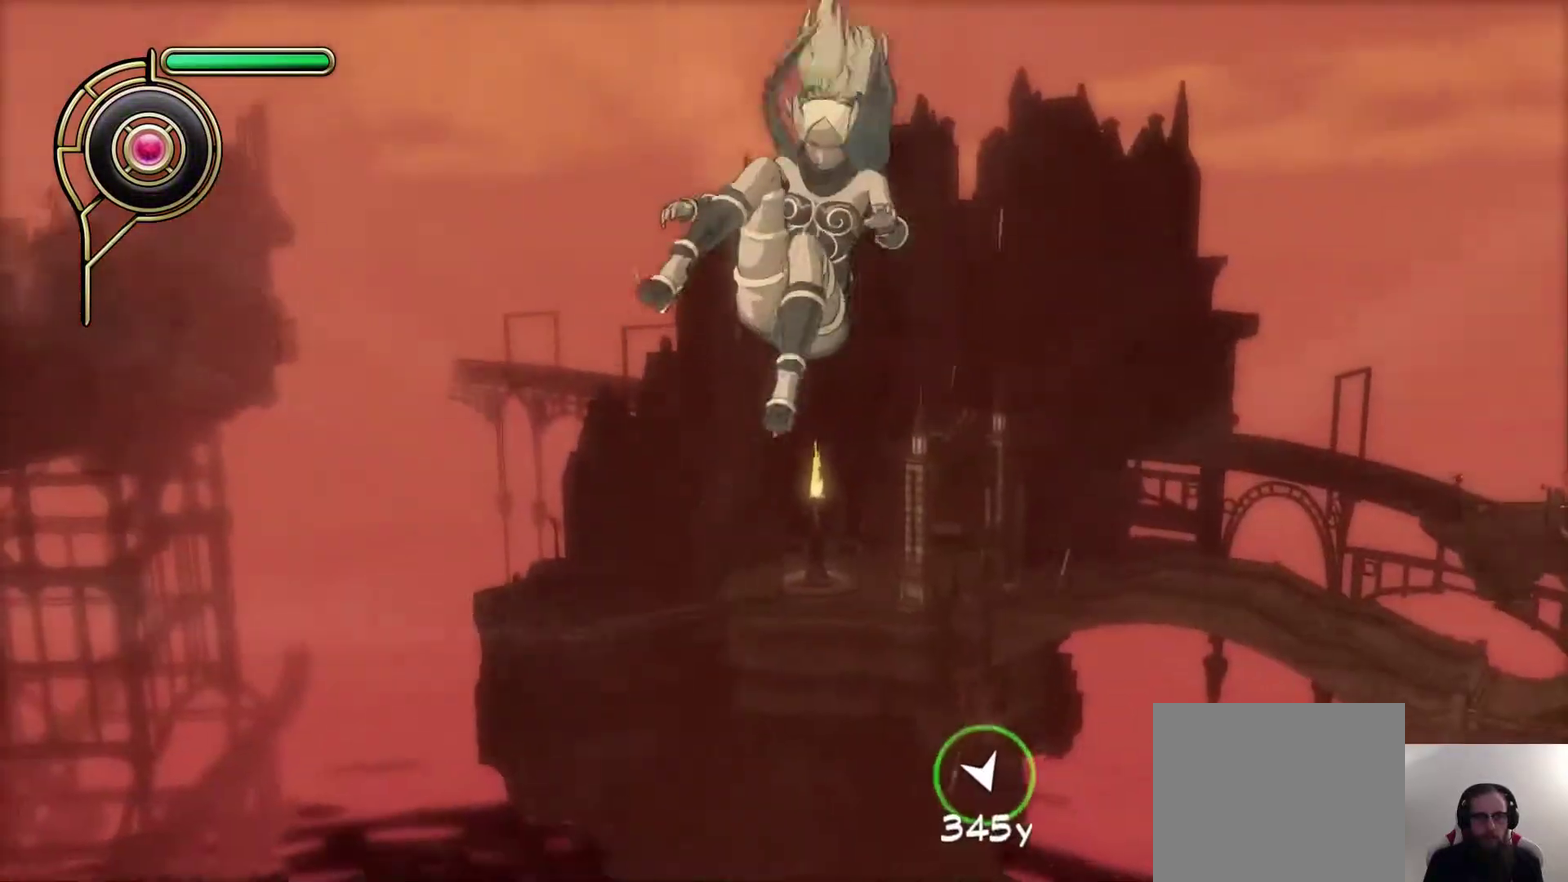
{"dt_ms": 600, "buttons": [], "left_stick": "up", "right_stick": "center", "events": [[150, "right_stick", "up"], [267, "right_stick", "center"]]}
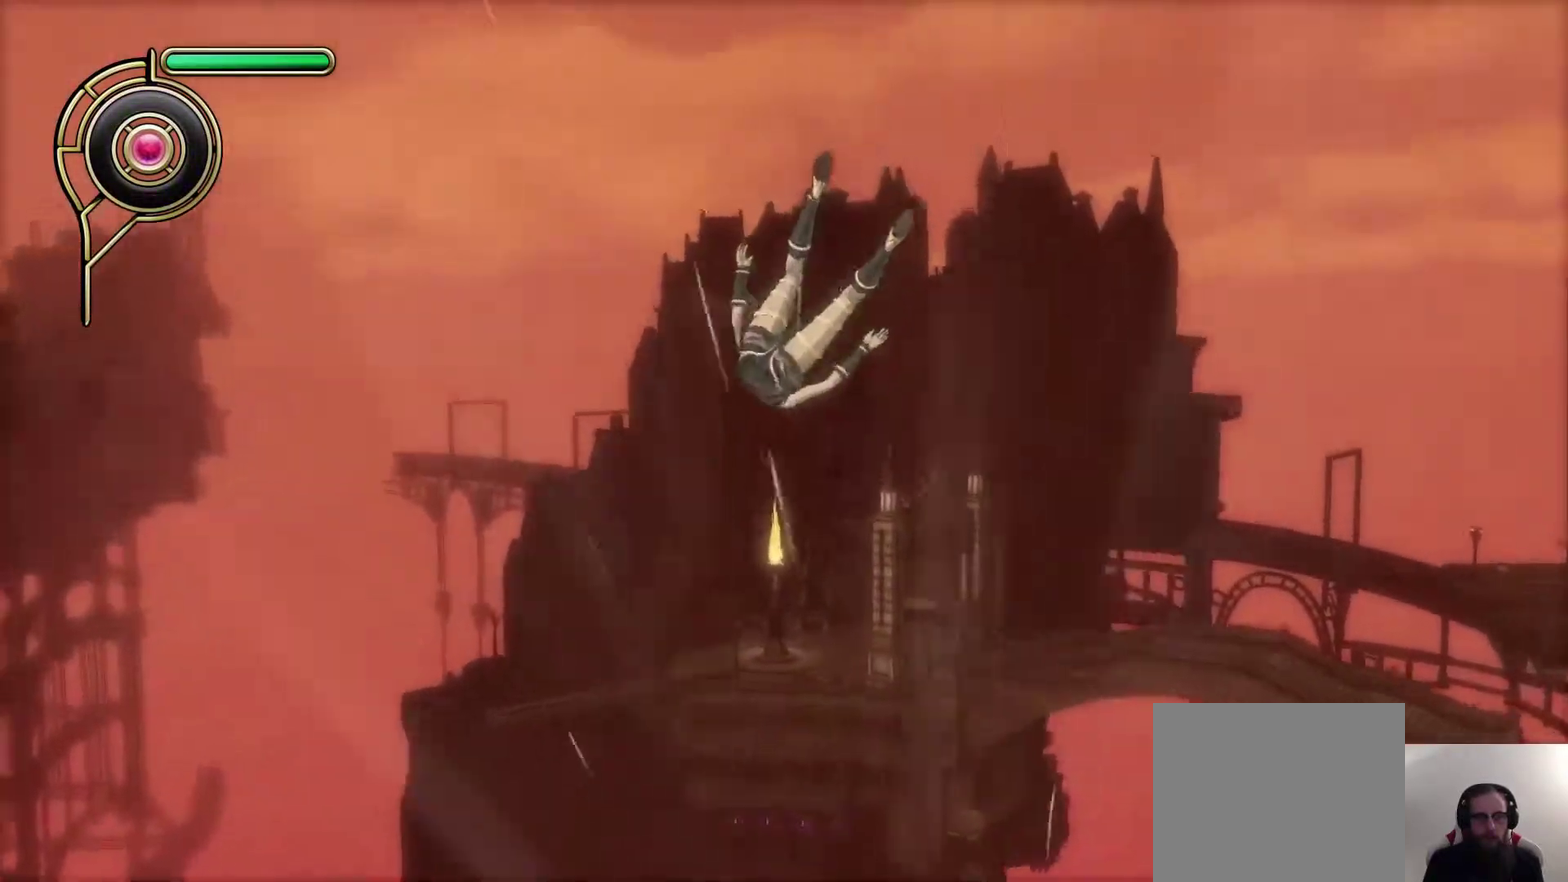
{"dt_ms": 300, "buttons": [], "left_stick": "up", "right_stick": "center", "events": []}
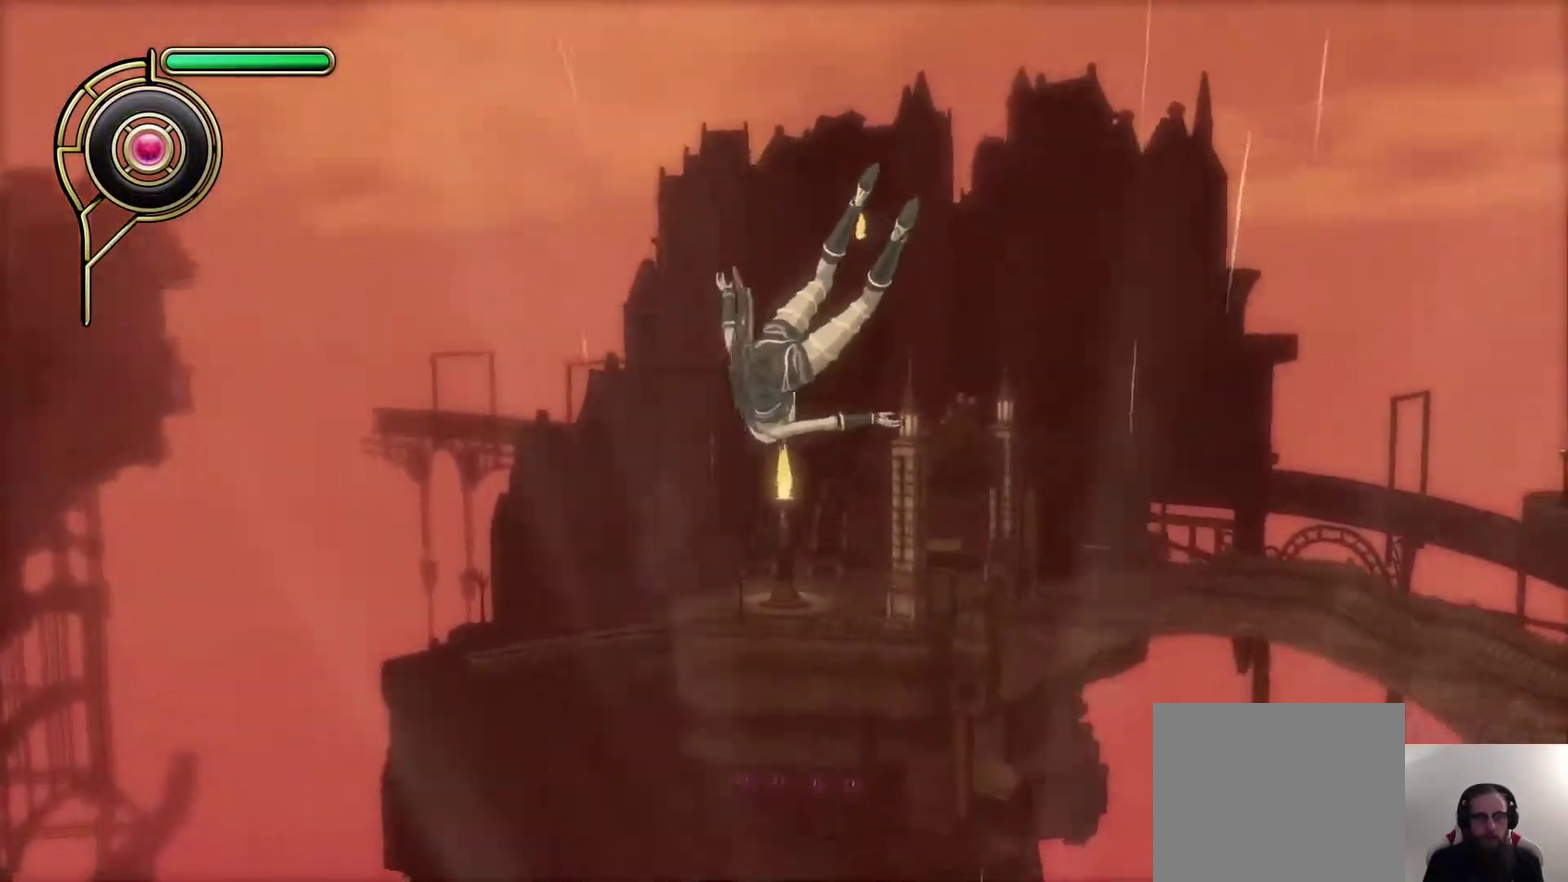
{"dt_ms": 300, "buttons": [], "left_stick": "up", "right_stick": "center", "events": [[150, "right_stick", "up"], [200, "right_stick", "center"]]}
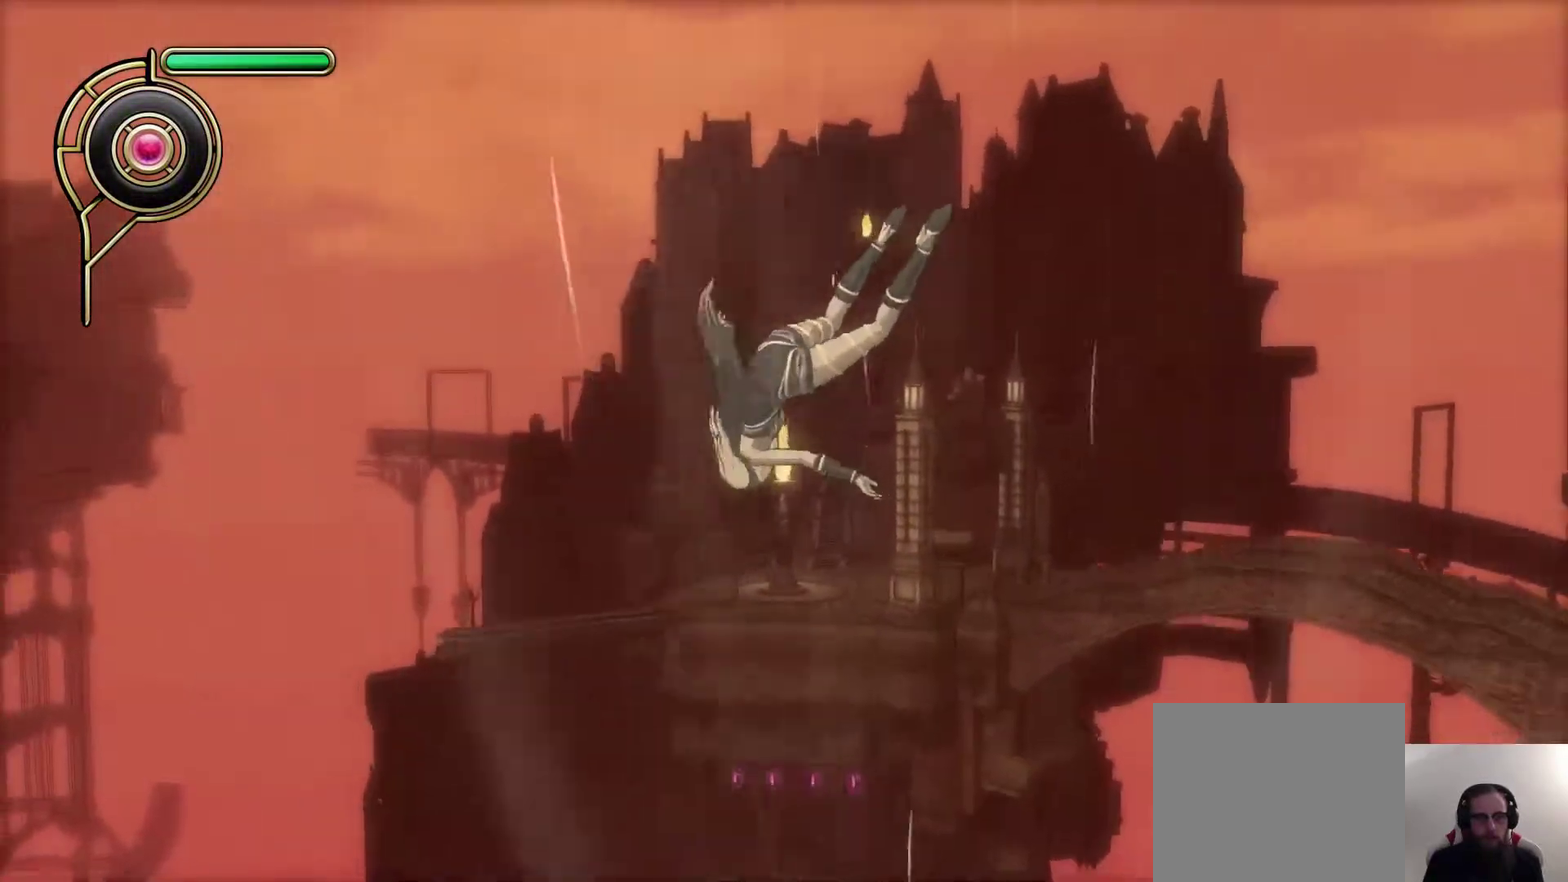
{"dt_ms": 700, "buttons": [], "left_stick": "up-right", "right_stick": "center", "events": [[233, "left_stick", "up-right"], [417, "left_stick", "up"], [433, "right_stick", "down-right"], [533, "left_stick", "up-right"], [533, "right_stick", "center"]]}
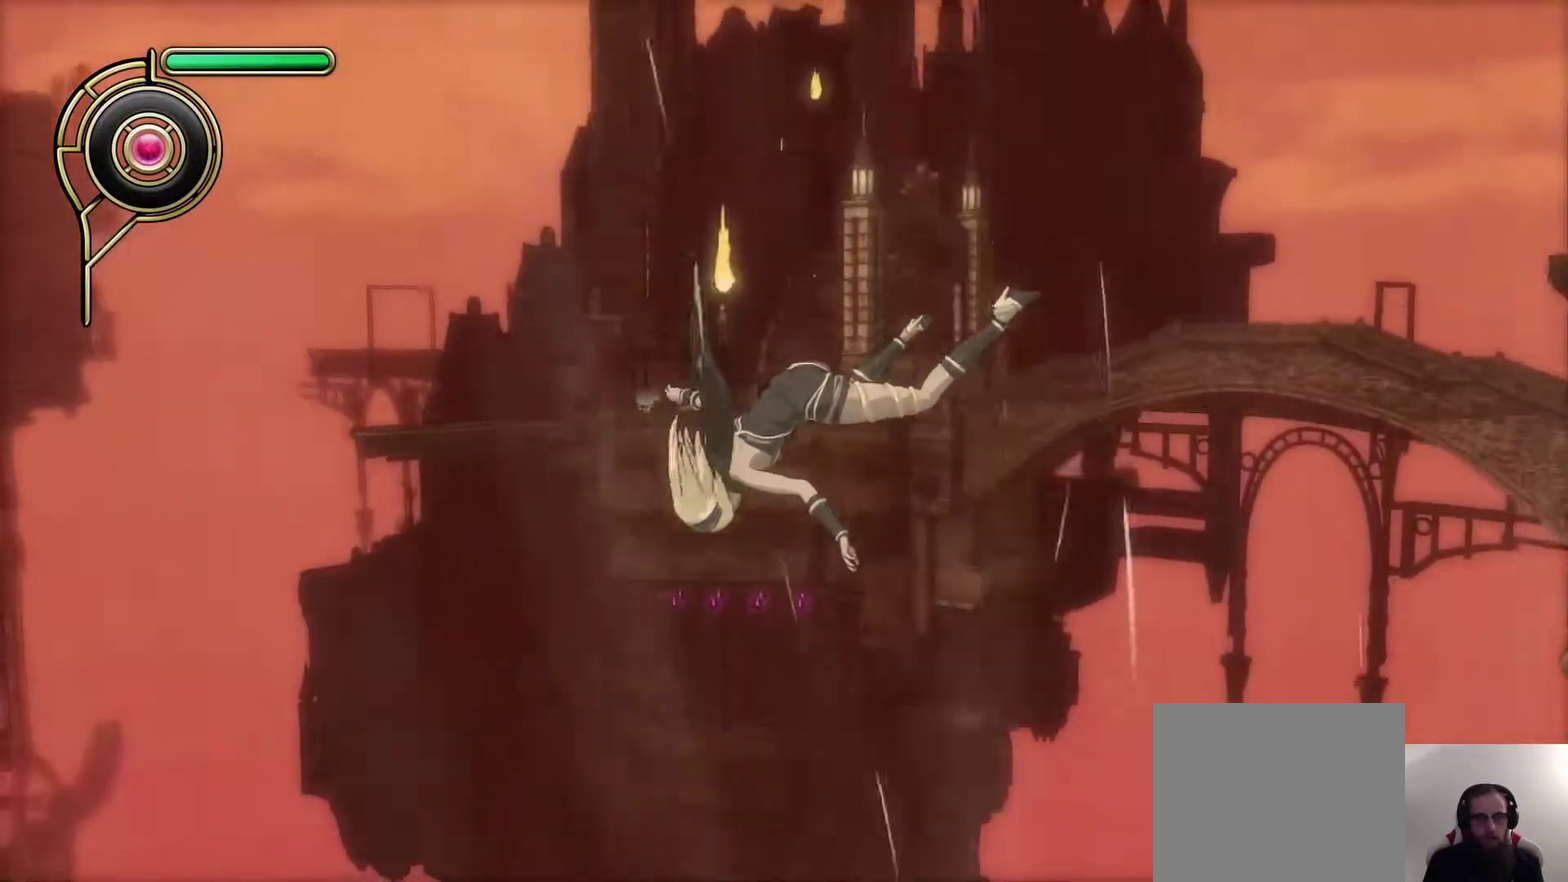
{"dt_ms": 600, "buttons": [], "left_stick": "up", "right_stick": "center", "events": [[33, "left_stick", "up"], [200, "right_stick", "up"], [317, "right_stick", "center"]]}
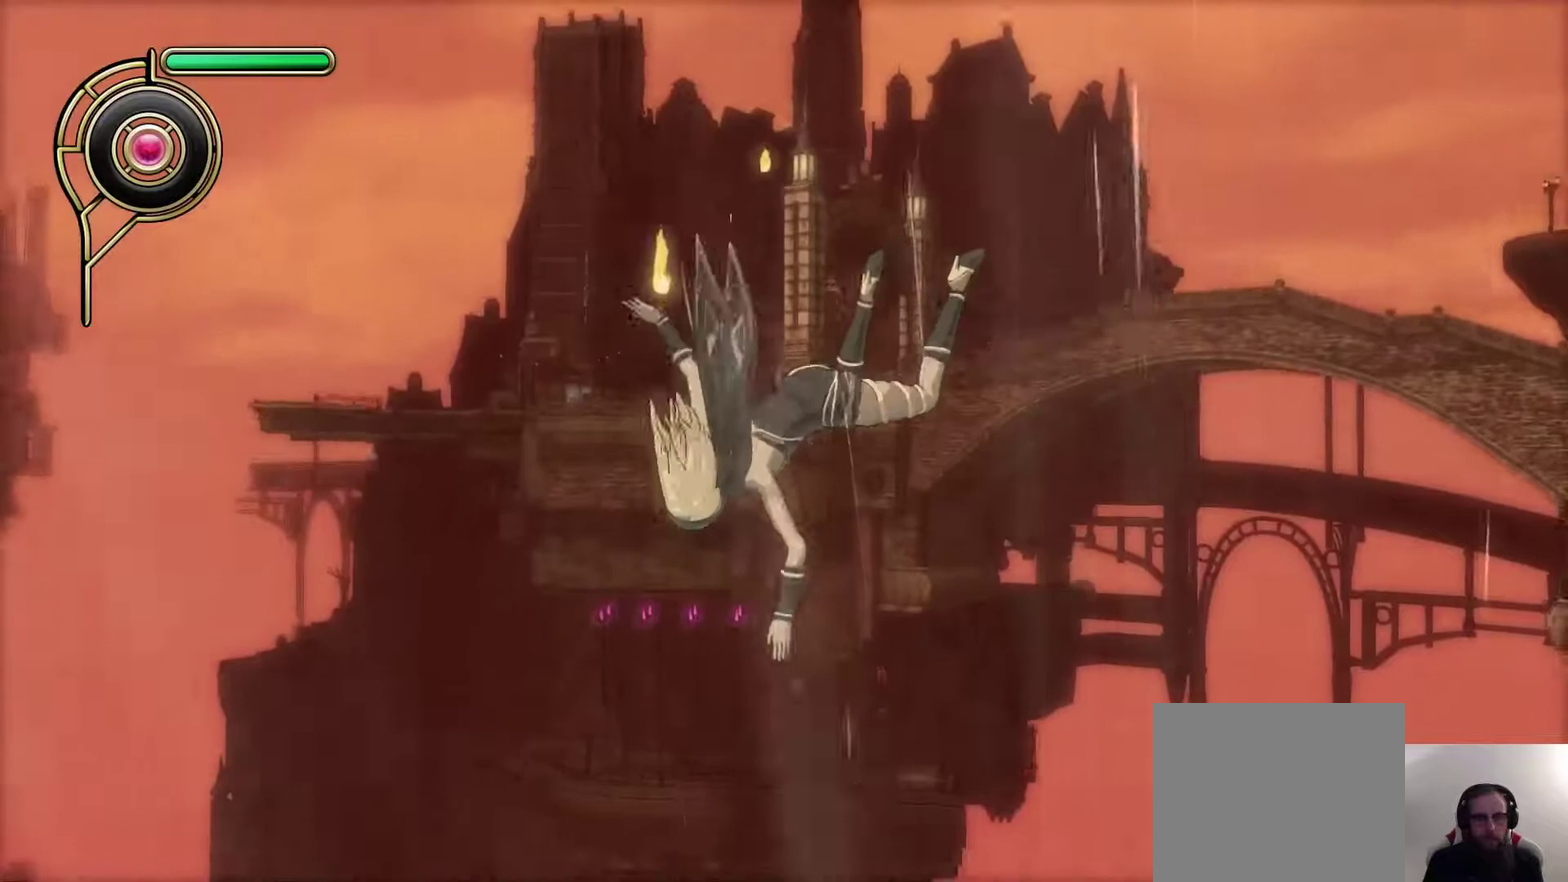
{"dt_ms": 600, "buttons": ["SQUARE", "R1"], "left_stick": "up", "right_stick": "center", "events": [[533, "R1", "down"], [533, "SQUARE", "down"]]}
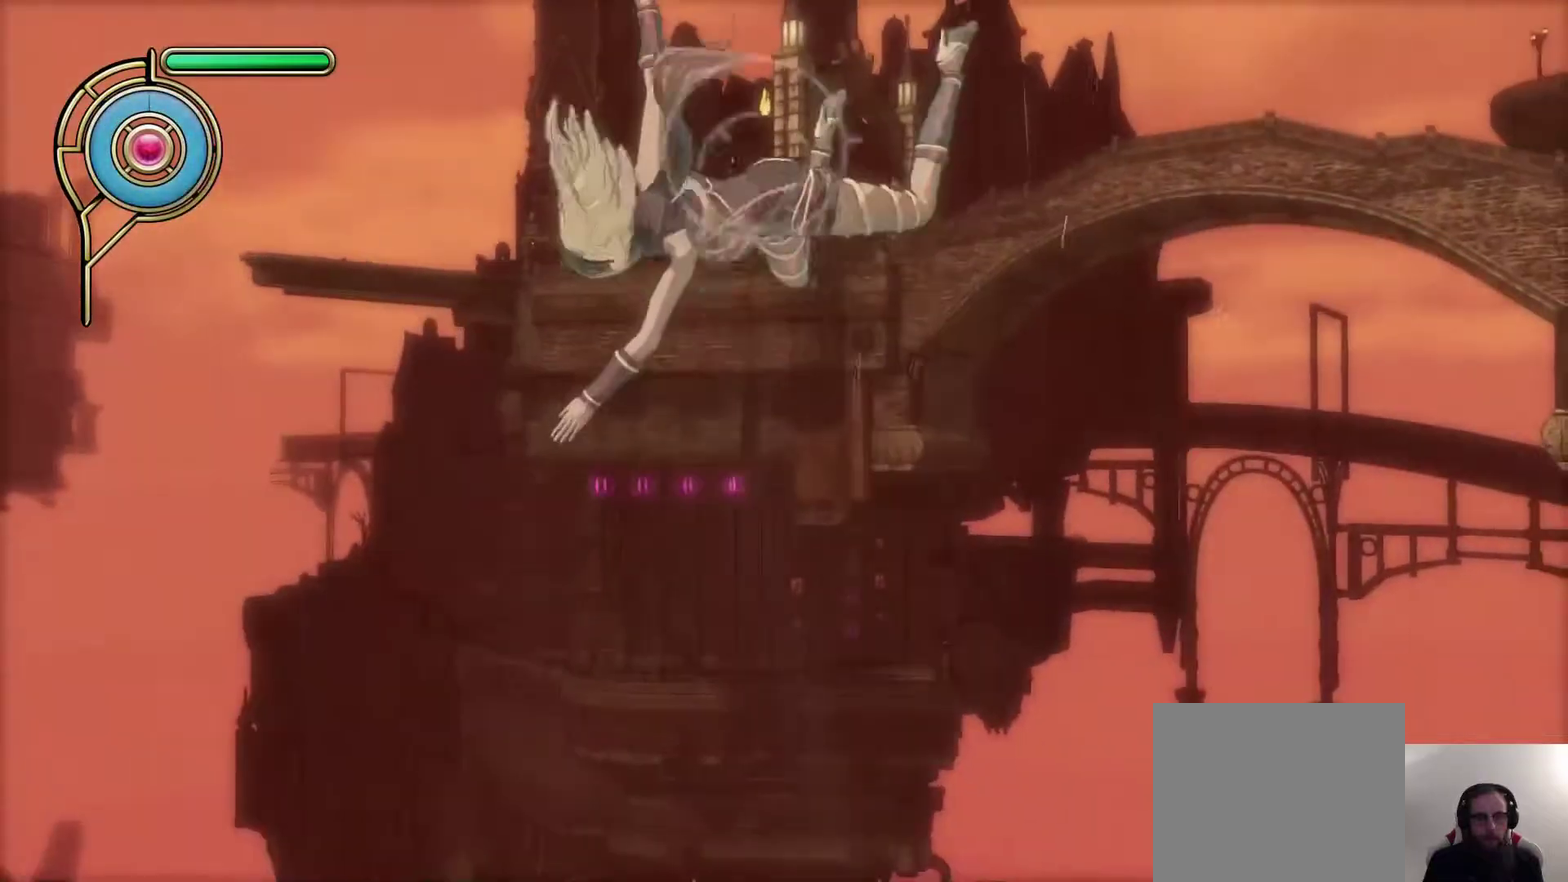
{"dt_ms": 300, "buttons": [], "left_stick": "up", "right_stick": "center", "events": [[17, "SQUARE", "up"], [33, "R1", "up"]]}
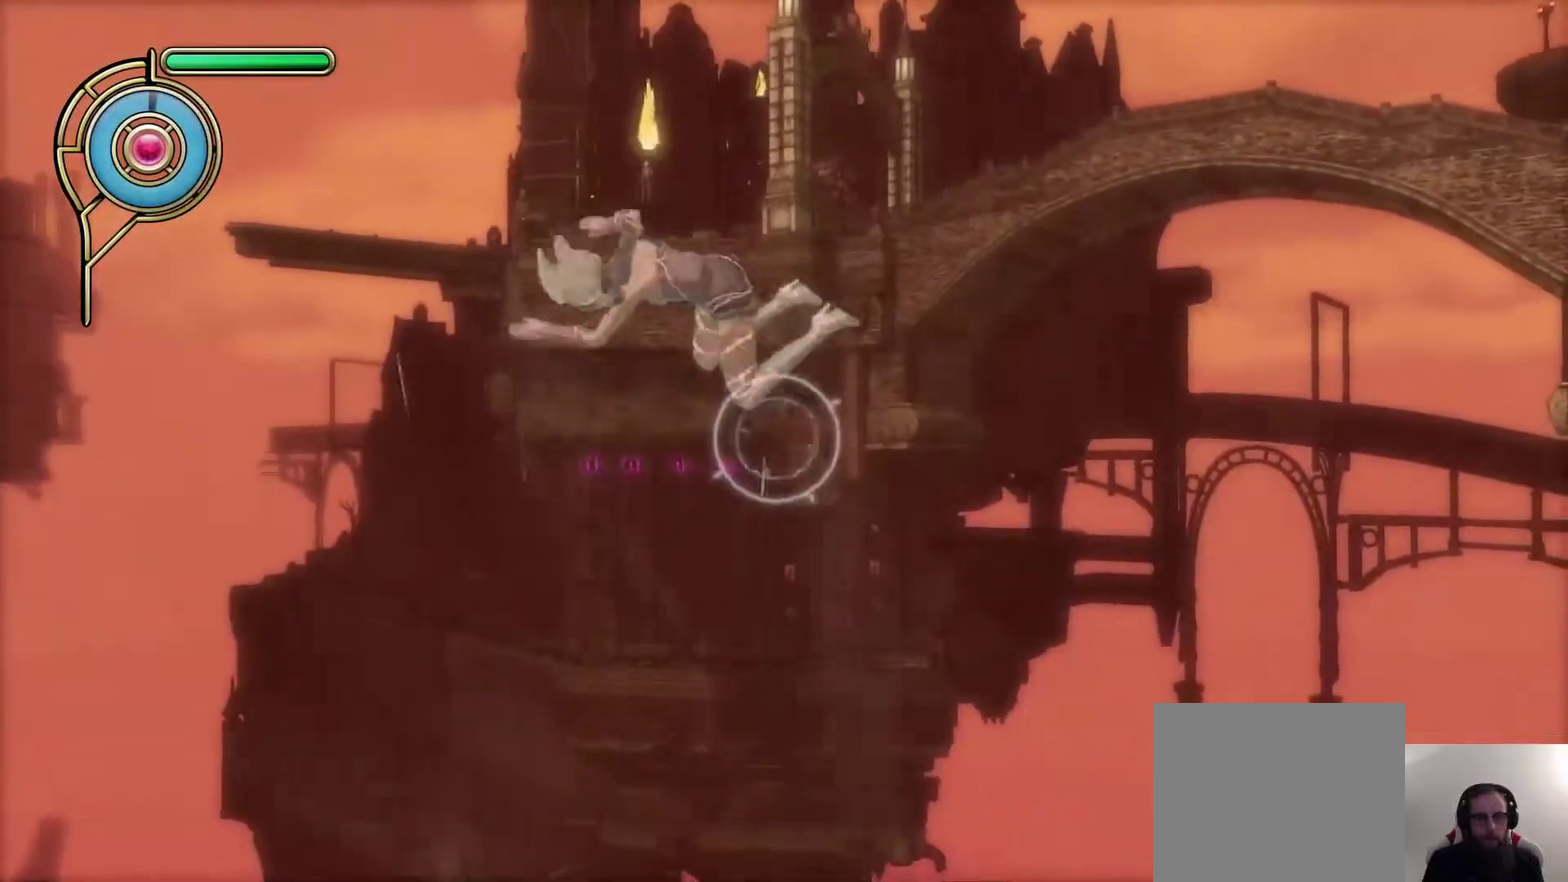
{"dt_ms": 600, "buttons": [], "left_stick": "up", "right_stick": "center", "events": []}
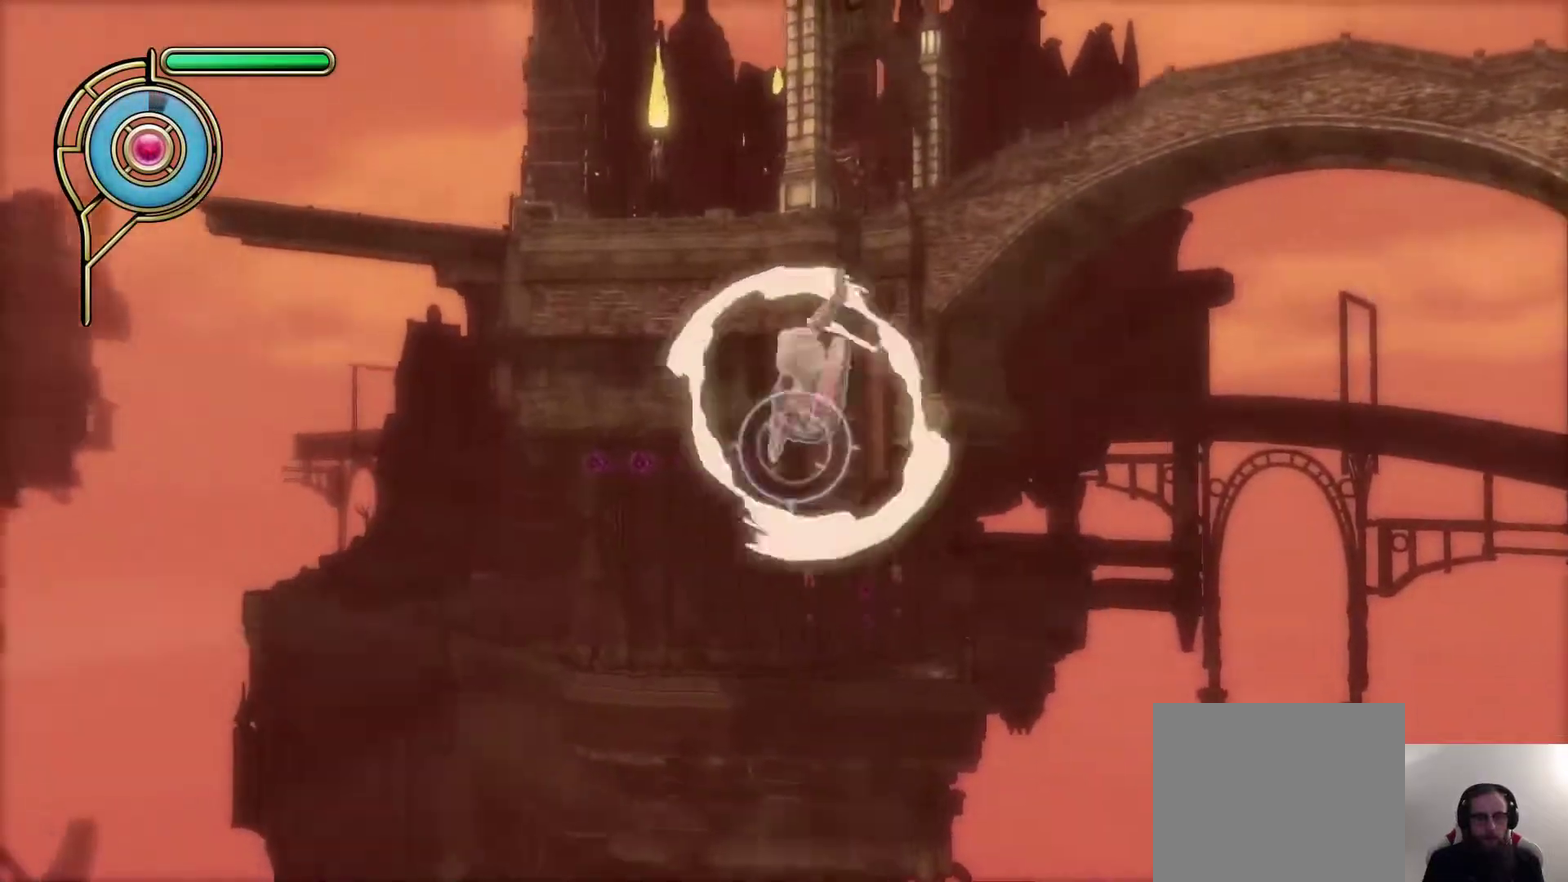
{"dt_ms": 400, "buttons": ["SQUARE"], "left_stick": "center", "right_stick": "center", "events": [[217, "left_stick", "center"], [367, "SQUARE", "down"]]}
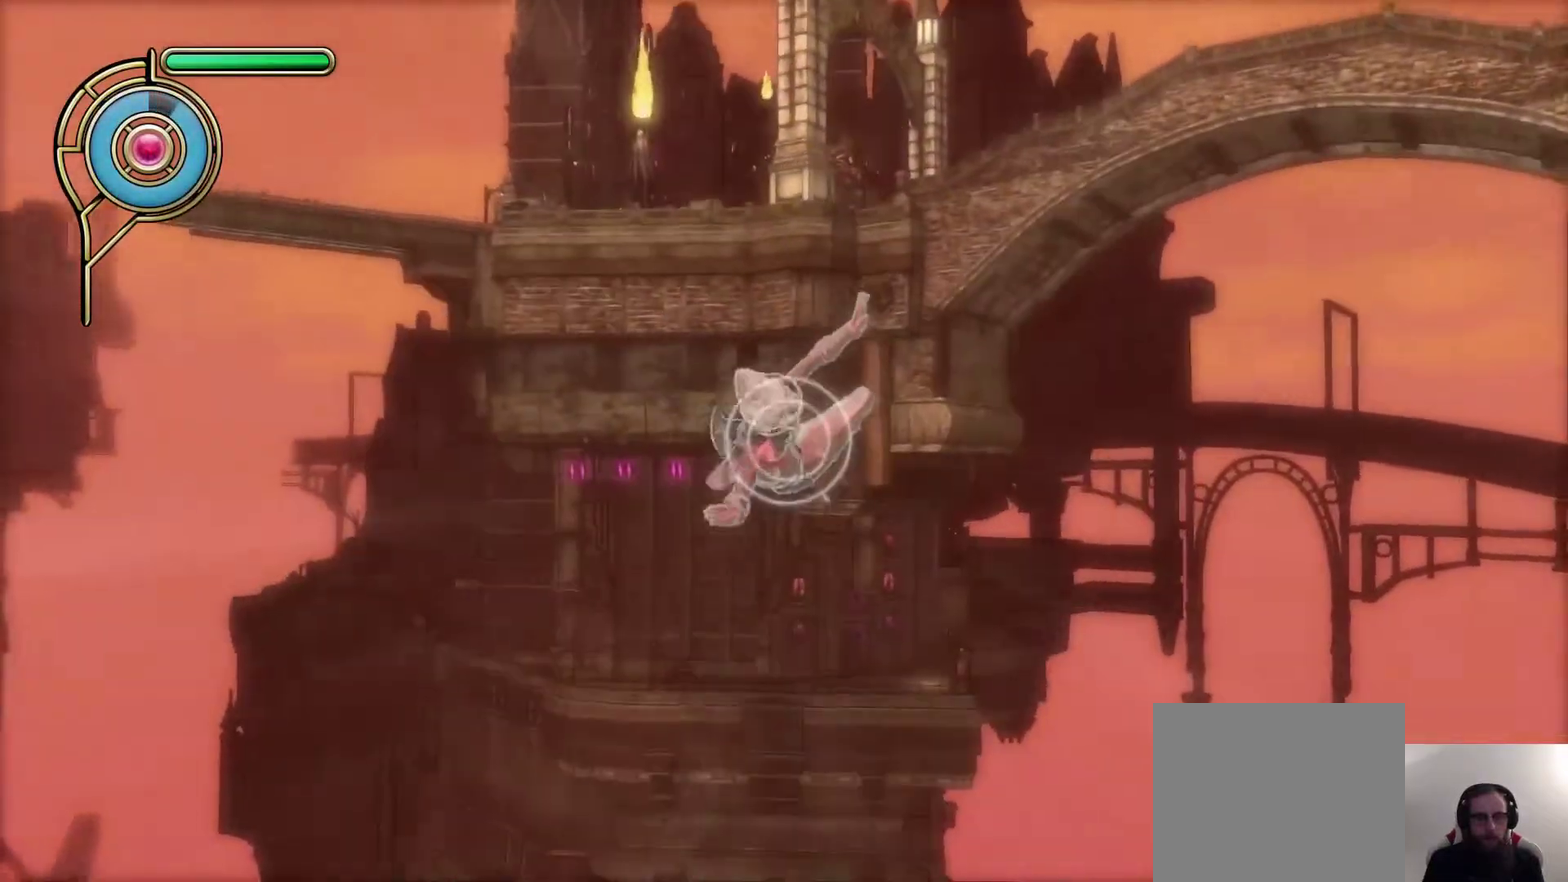
{"dt_ms": 300, "buttons": [], "left_stick": "center", "right_stick": "center", "events": [[100, "SQUARE", "up"], [100, "left_stick", "down"], [250, "left_stick", "center"]]}
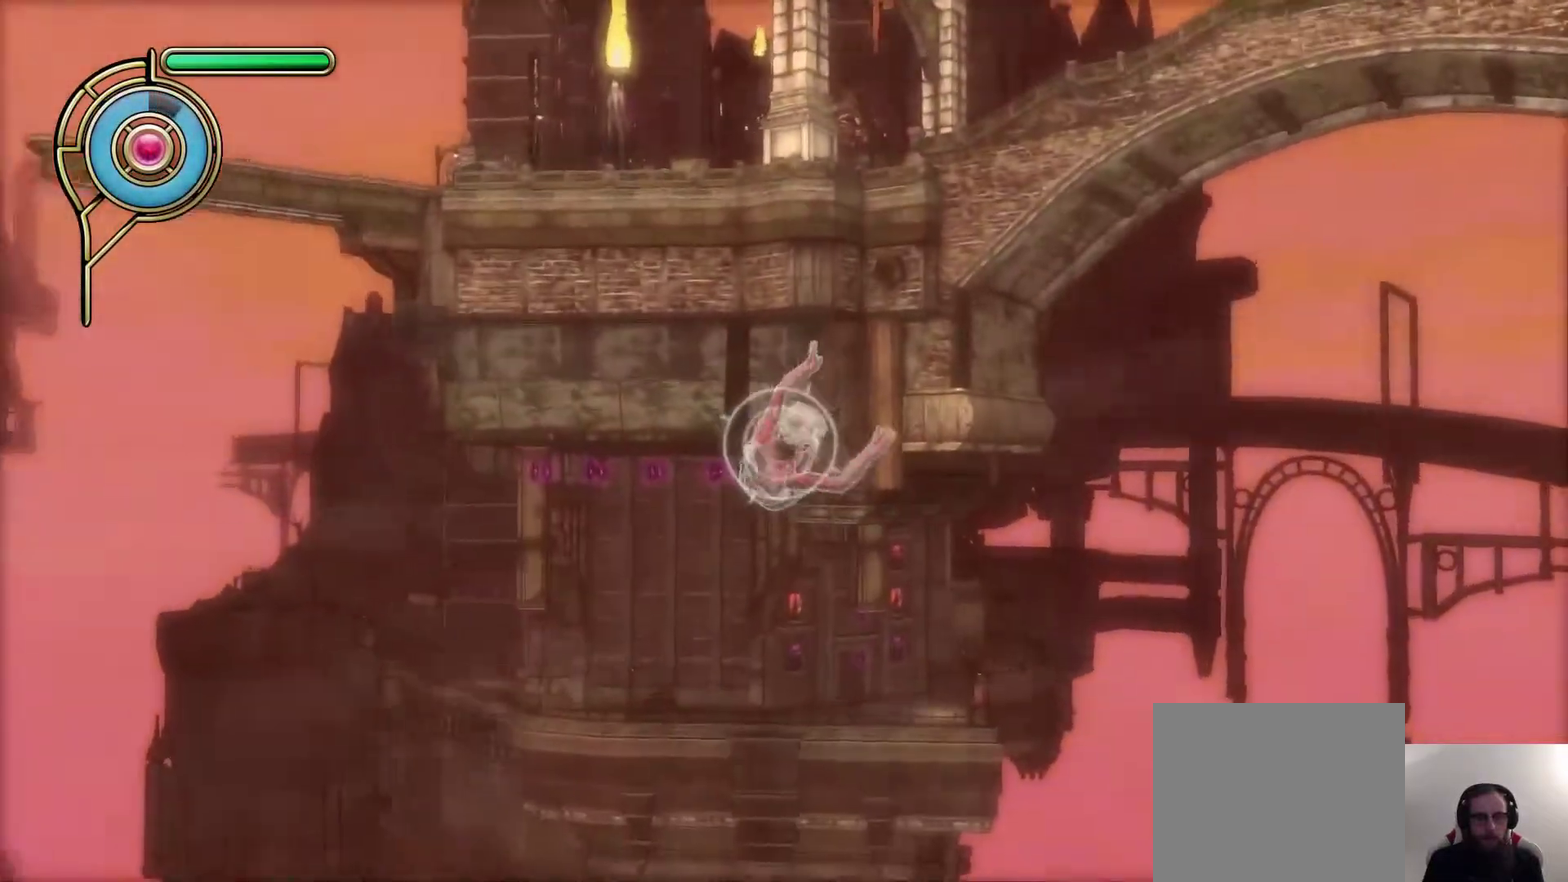
{"dt_ms": 600, "buttons": [], "left_stick": "down", "right_stick": "down-left", "events": [[383, "left_stick", "down"], [583, "right_stick", "down-left"]]}
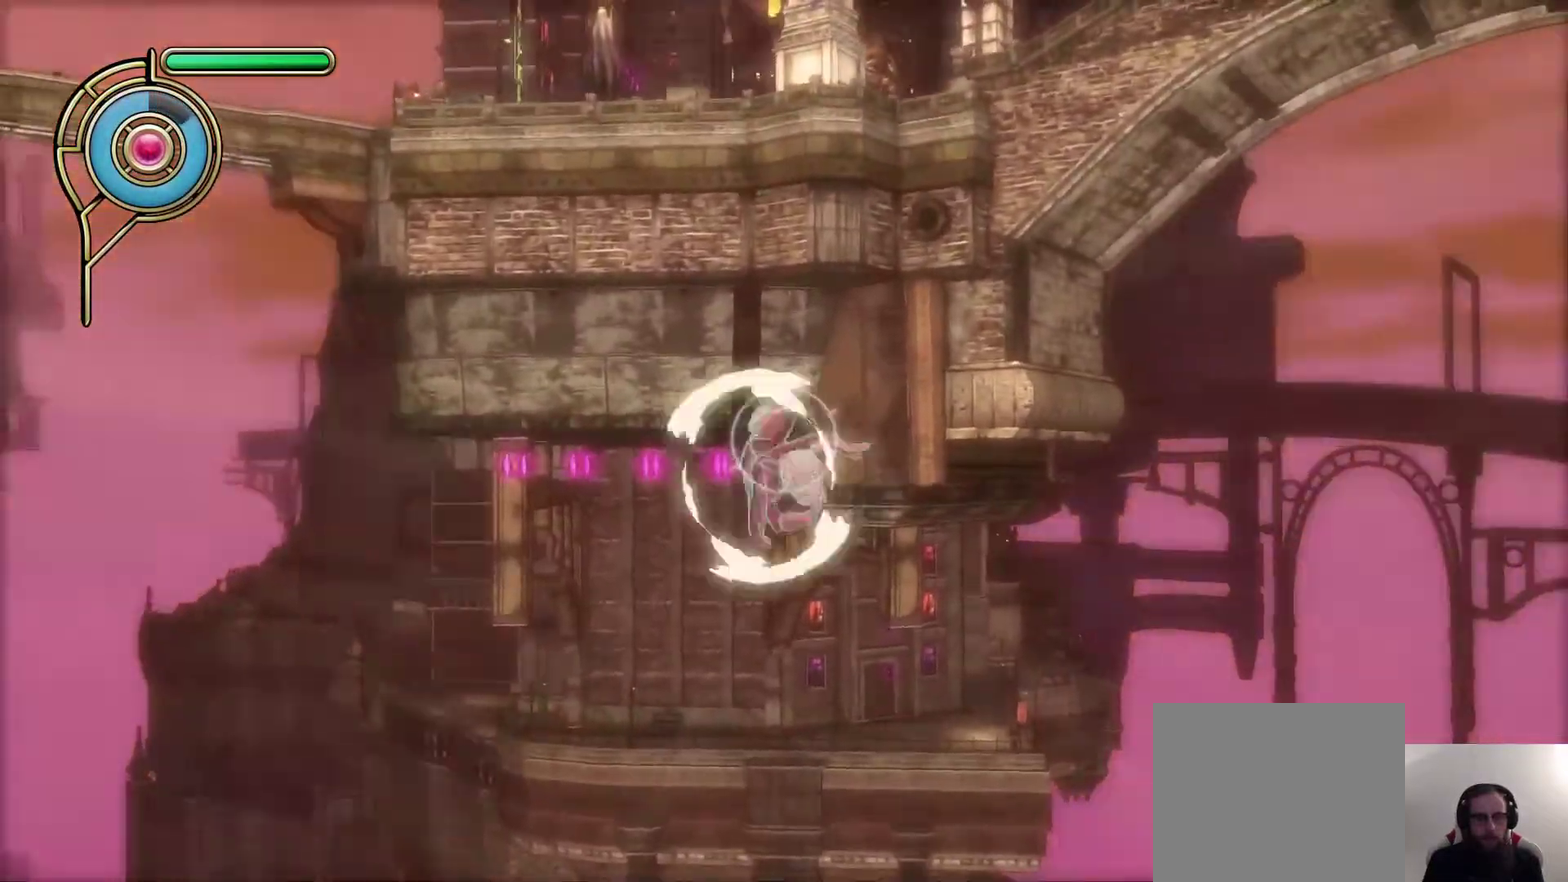
{"dt_ms": 600, "buttons": [], "left_stick": "center", "right_stick": "center", "events": [[33, "left_stick", "center"], [67, "right_stick", "center"], [217, "left_stick", "down"], [400, "left_stick", "center"], [500, "right_stick", "down-left"], [600, "right_stick", "center"]]}
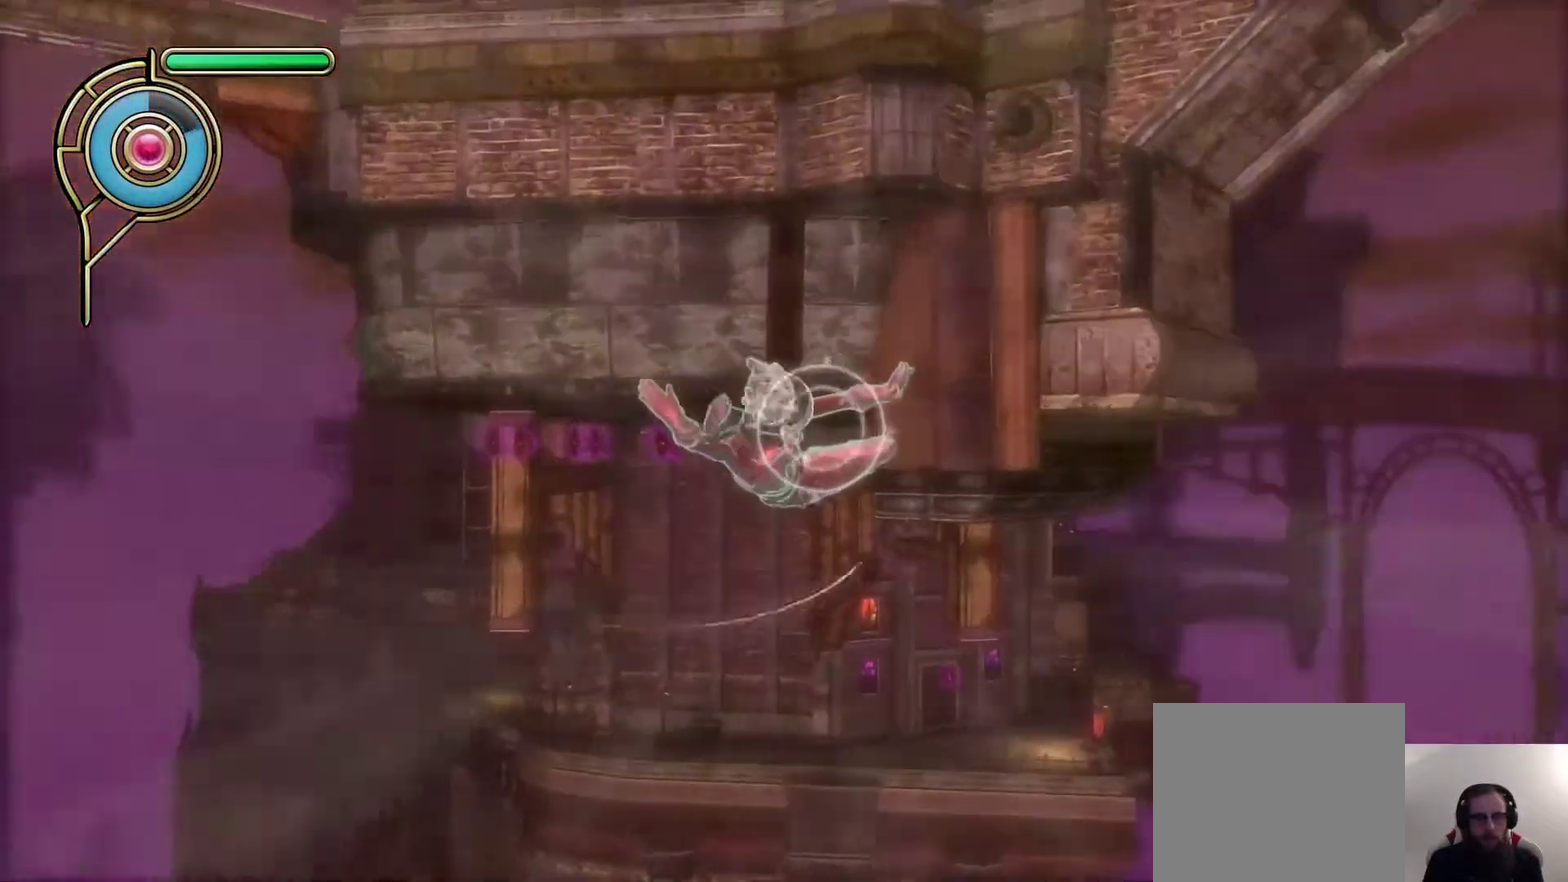
{"dt_ms": 500, "buttons": [], "left_stick": "up-left", "right_stick": "center", "events": [[233, "left_stick", "up"], [317, "left_stick", "center"], [500, "left_stick", "up-left"]]}
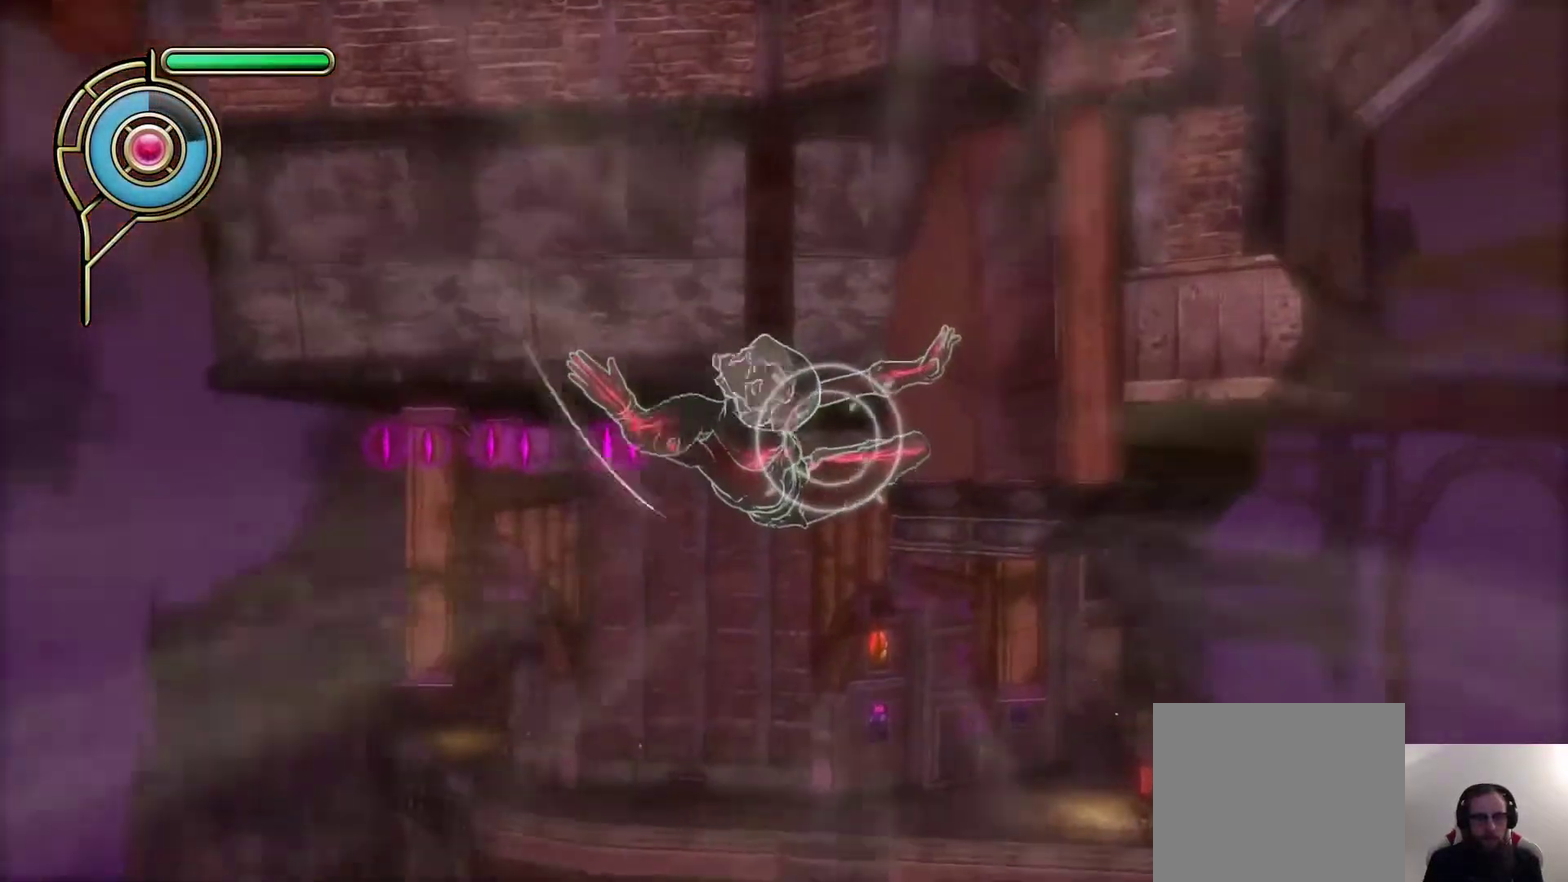
{"dt_ms": 400, "buttons": [], "left_stick": "center", "right_stick": "left", "events": [[17, "right_stick", "down-left"], [133, "left_stick", "center"], [133, "right_stick", "center"], [267, "right_stick", "left"]]}
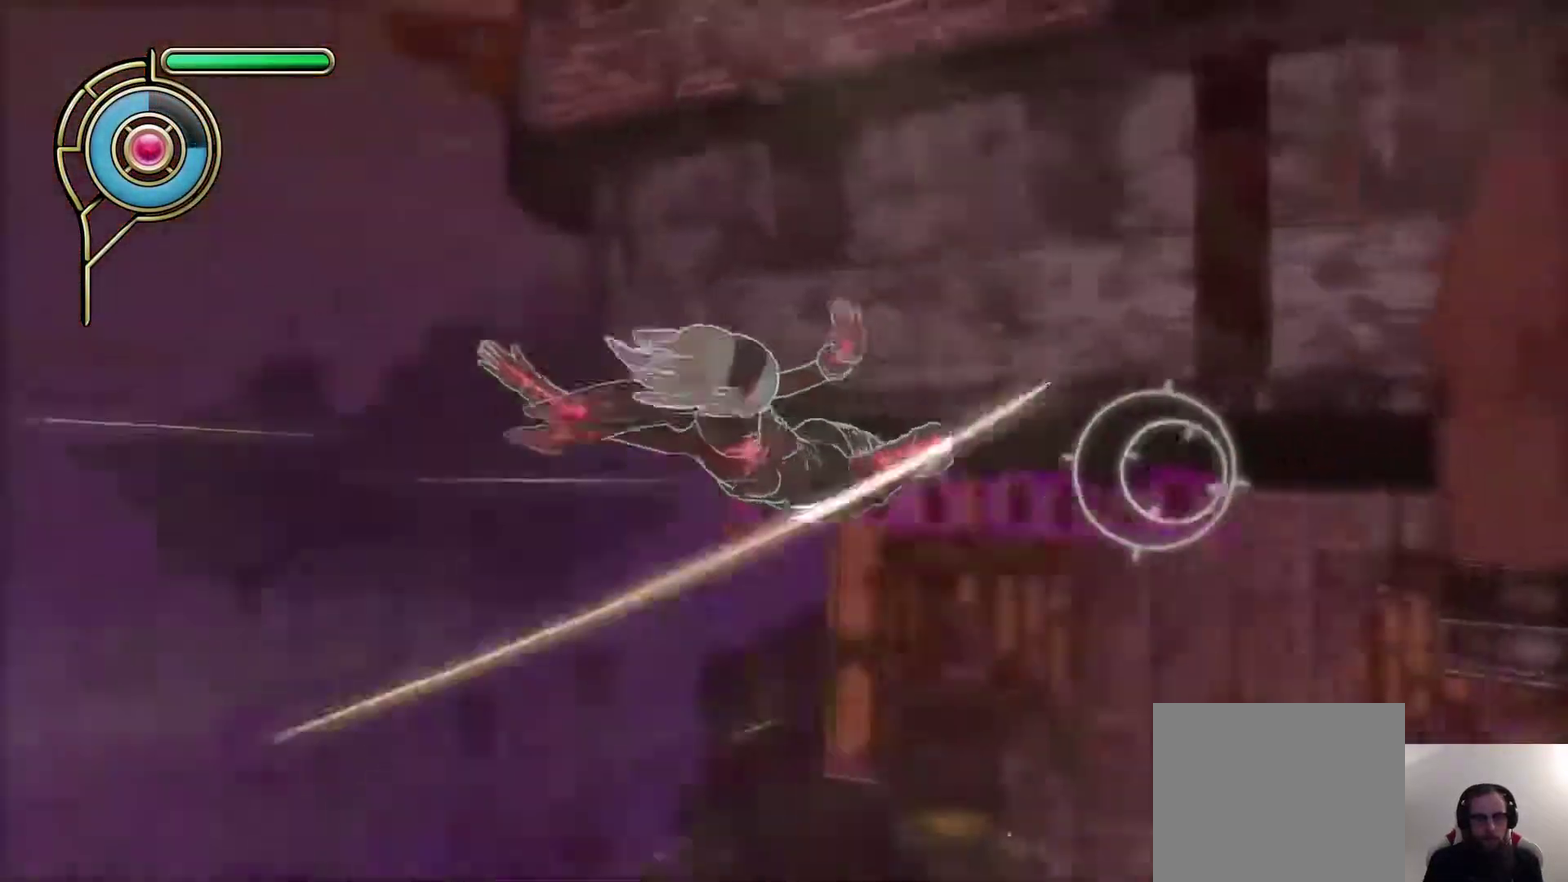
{"dt_ms": 800, "buttons": [], "left_stick": "center", "right_stick": "center", "events": [[117, "right_stick", "center"], [367, "right_stick", "down-left"], [417, "right_stick", "left"], [467, "R1", "down"], [550, "R1", "up"], [600, "right_stick", "center"]]}
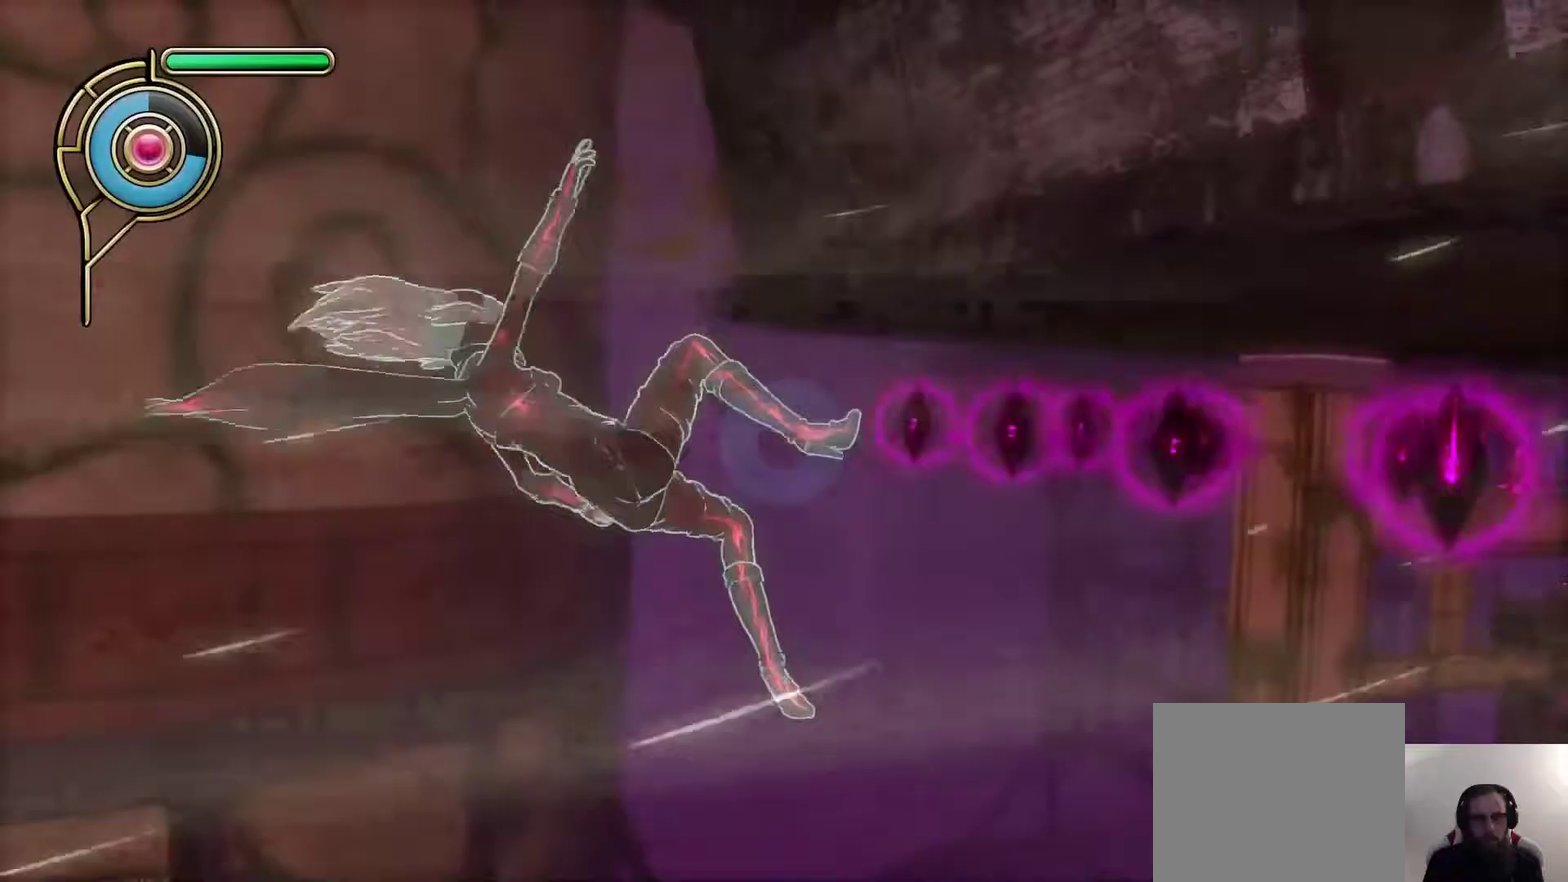
{"dt_ms": 300, "buttons": [], "left_stick": "left", "right_stick": "left", "events": [[183, "right_stick", "left"], [283, "left_stick", "left"]]}